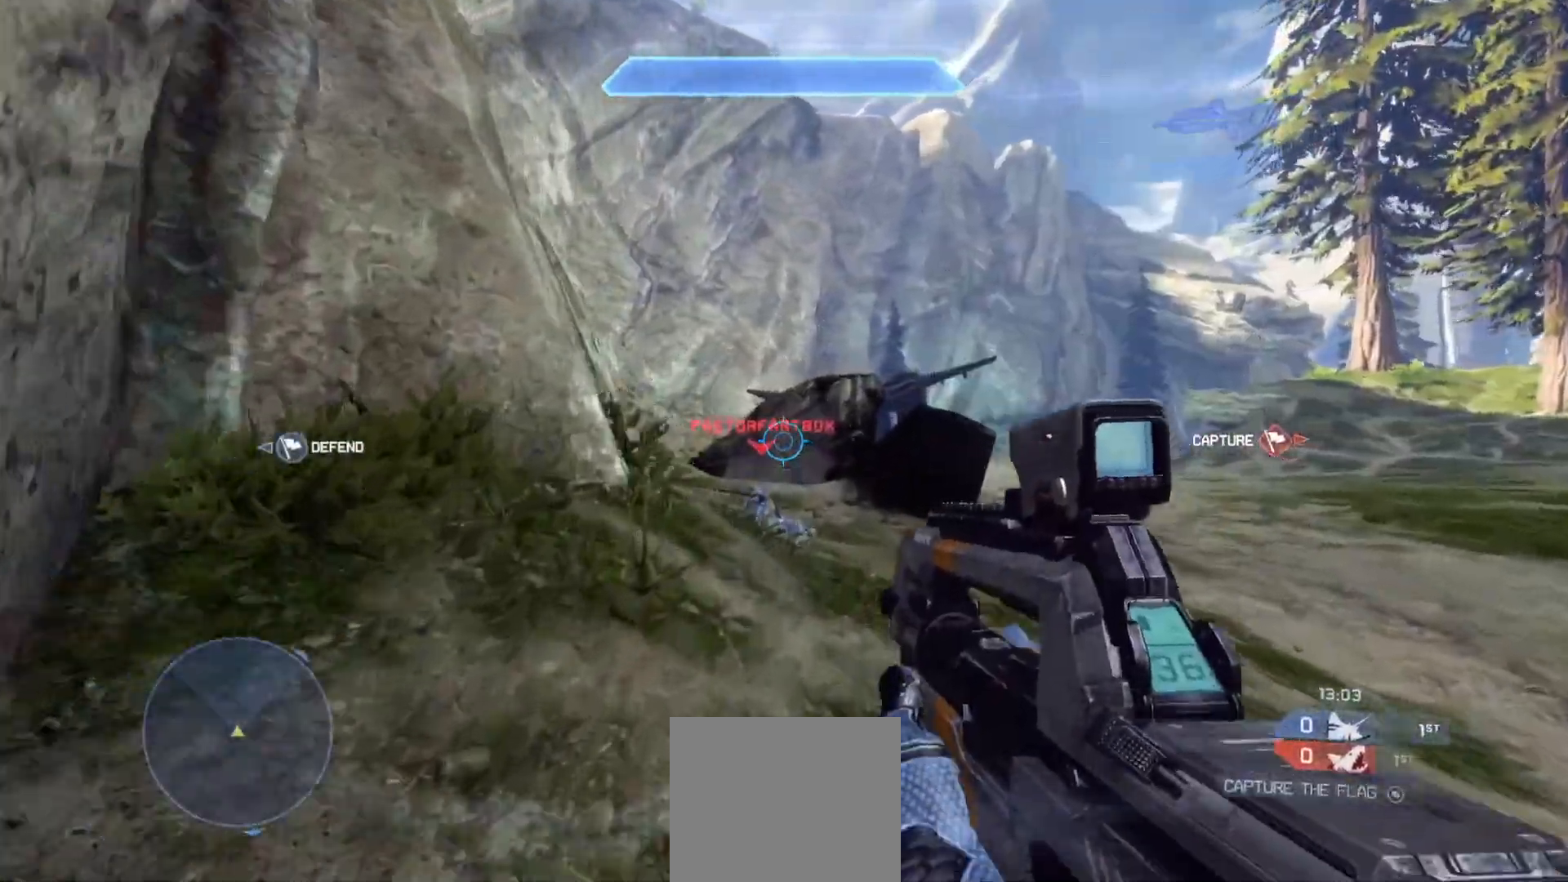
Gameplay with a controller (PlayStation layout); each line is a JSON object with the inputs held at the frame after it. "events" lists button and stick changes between this image and that frame as [ms after this image, input, new state], when the widget could be followed in between.
{"buttons": ["R3"], "left_stick": "up", "right_stick": "down-left", "events": [[33, "right_stick", "down-left"], [183, "R2", "down"], [233, "right_stick", "down"], [367, "R2", "up"], [417, "R3", "down"], [484, "right_stick", "down-left"]]}
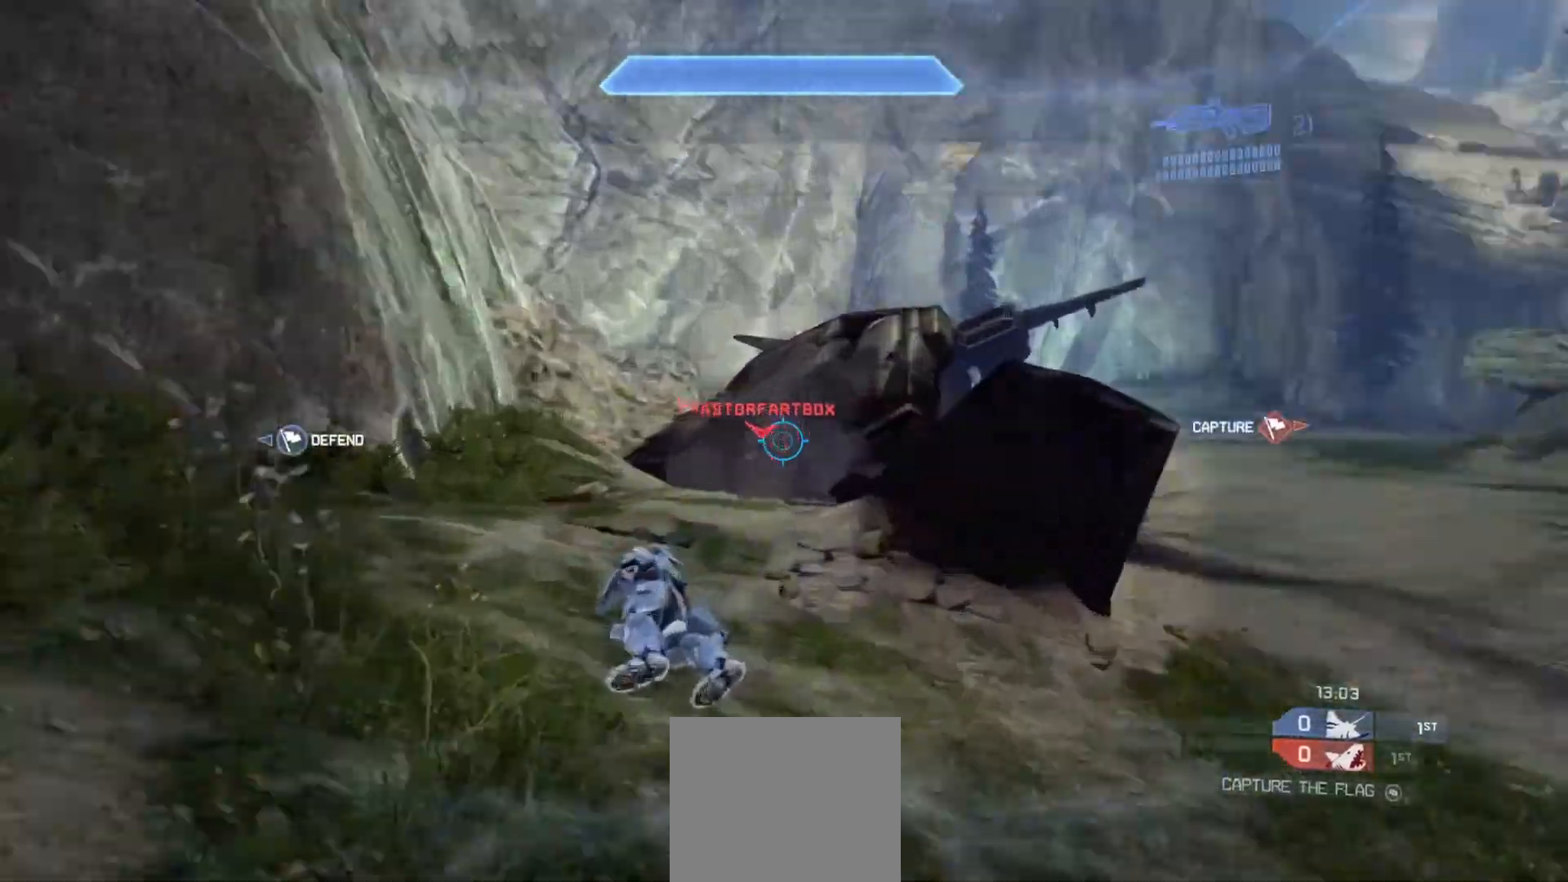
{"buttons": ["R2"], "left_stick": "up", "right_stick": "down-left", "events": [[34, "R3", "up"], [84, "right_stick", "left"], [100, "R2", "down"], [217, "right_stick", "down-left"], [267, "R2", "up"], [367, "R2", "down"]]}
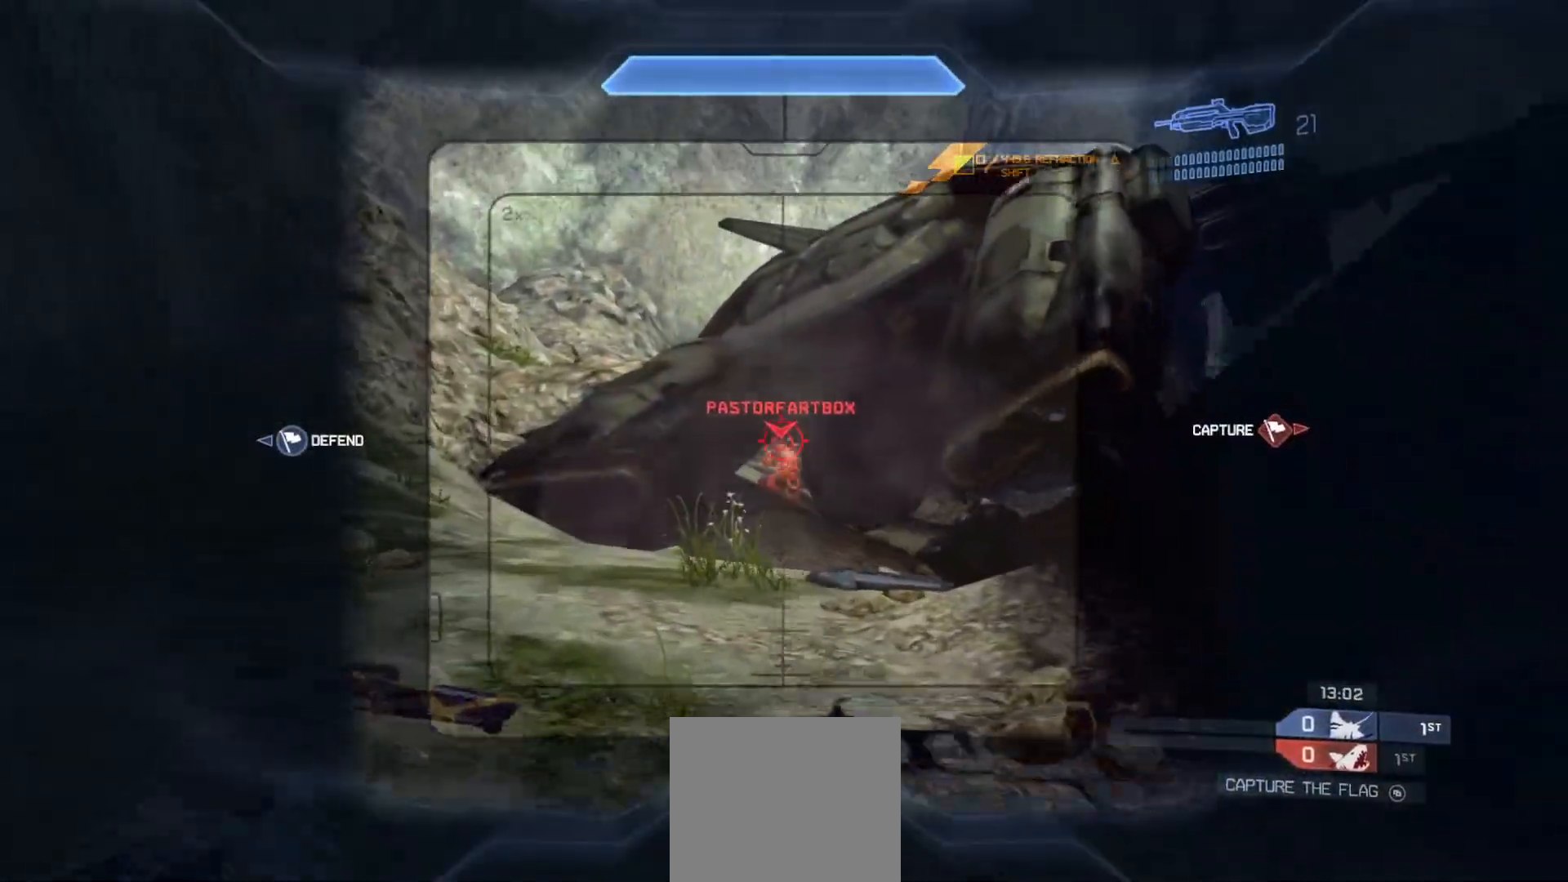
{"buttons": [], "left_stick": "up-left", "right_stick": "center", "events": [[17, "R2", "up"], [33, "right_stick", "center"], [67, "R2", "down"], [67, "left_stick", "up-right"], [167, "left_stick", "right"], [183, "right_stick", "down-left"], [417, "left_stick", "up-left"], [450, "R2", "up"], [450, "right_stick", "center"]]}
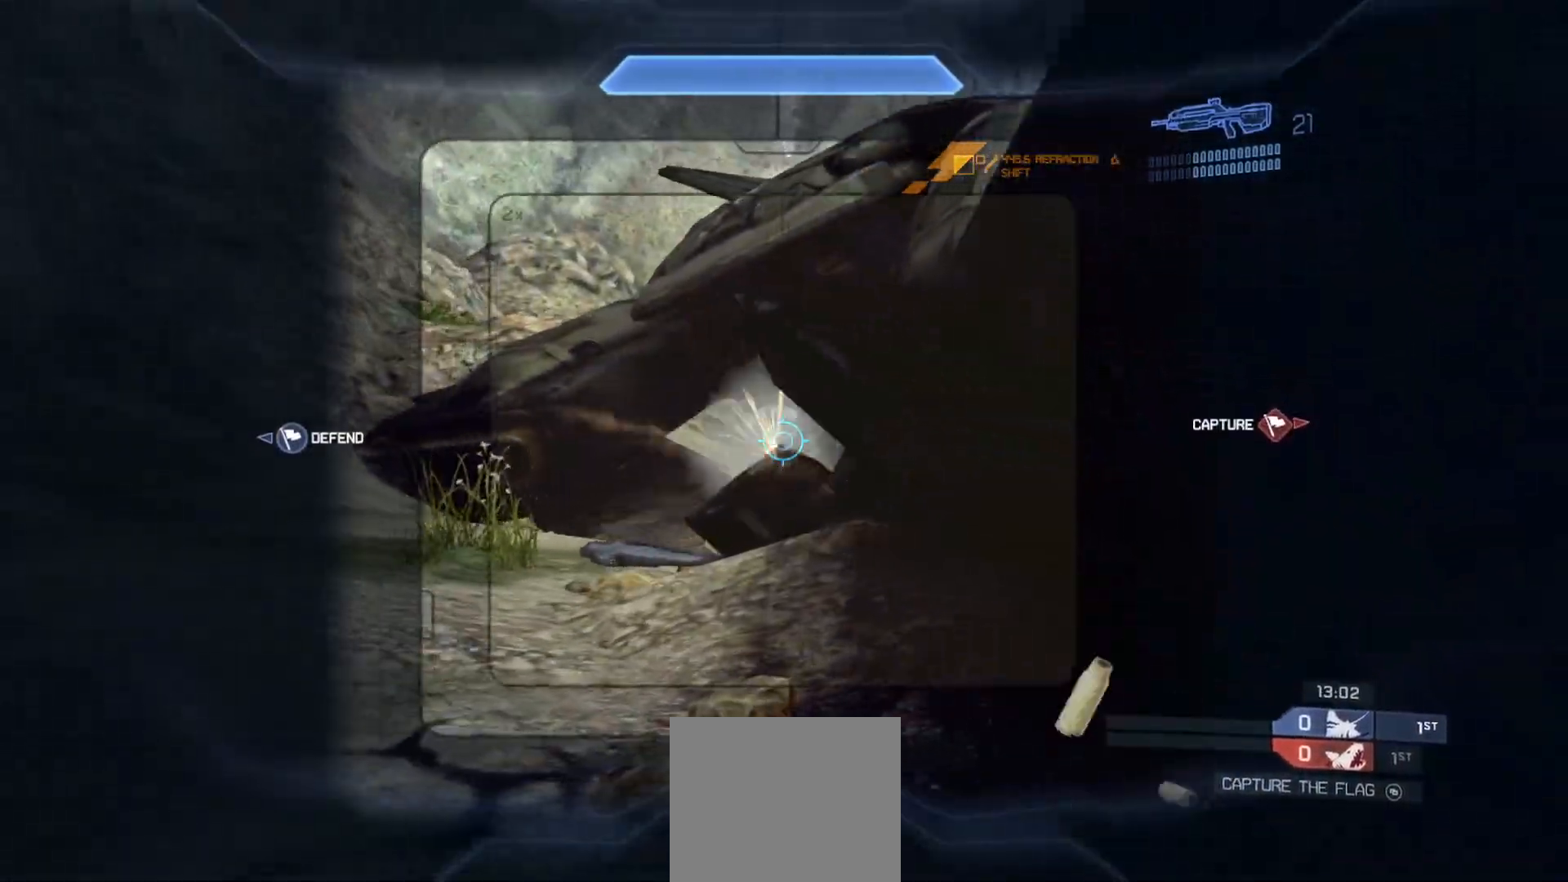
{"buttons": [], "left_stick": "up-left", "right_stick": "right", "events": [[34, "right_stick", "right"], [167, "right_stick", "center"], [334, "right_stick", "right"]]}
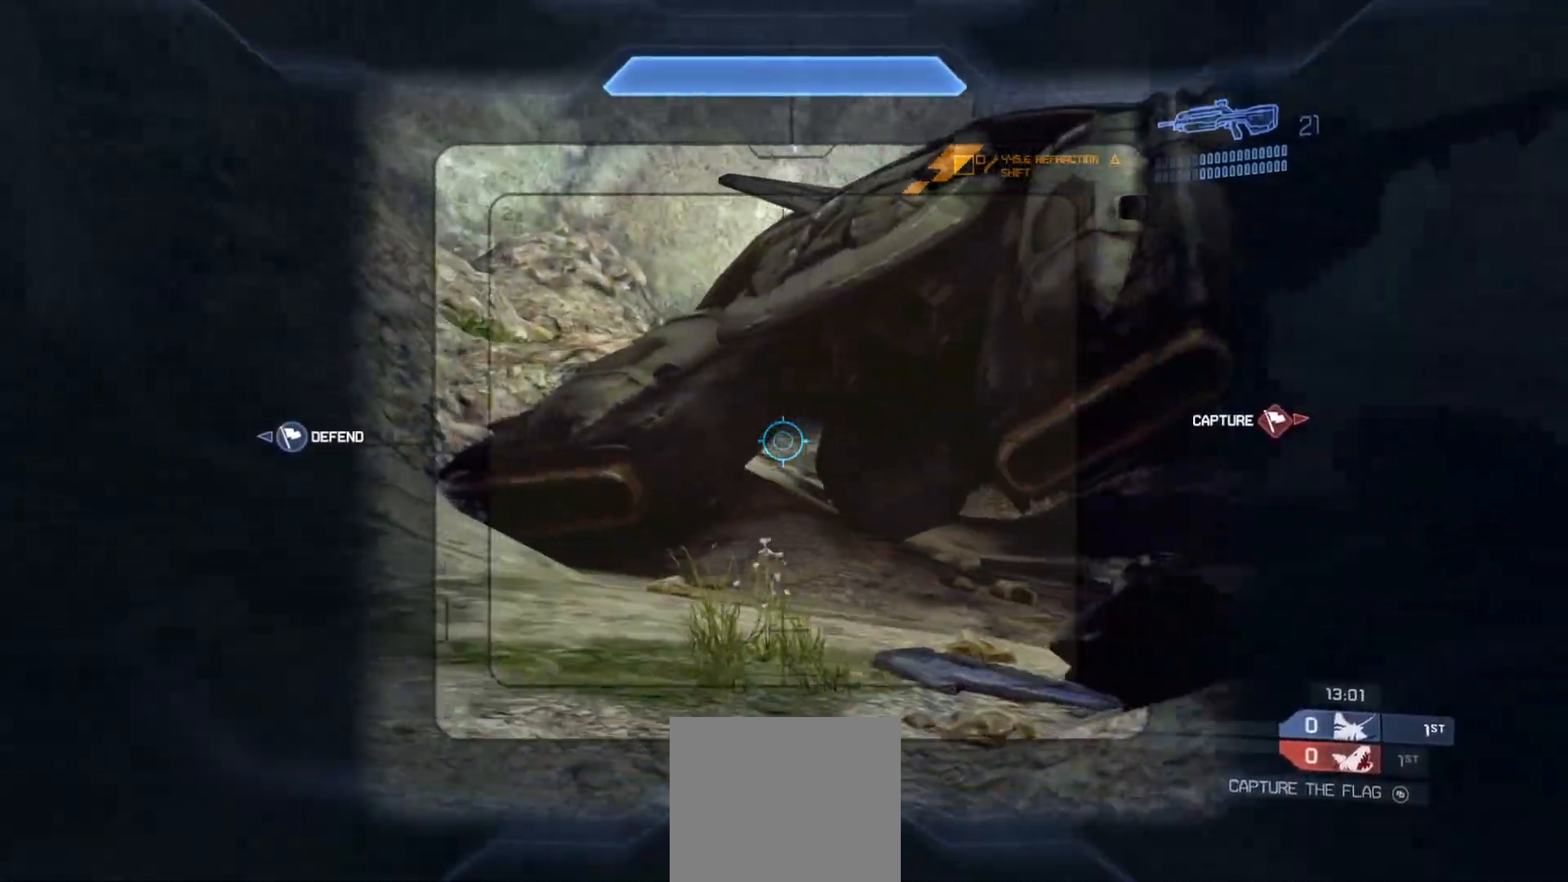
{"buttons": [], "left_stick": "up-left", "right_stick": "down-right", "events": [[50, "left_stick", "up"], [117, "right_stick", "down-right"], [183, "left_stick", "up-left"], [217, "R3", "down"], [367, "R3", "up"], [367, "right_stick", "down"], [484, "right_stick", "down-right"]]}
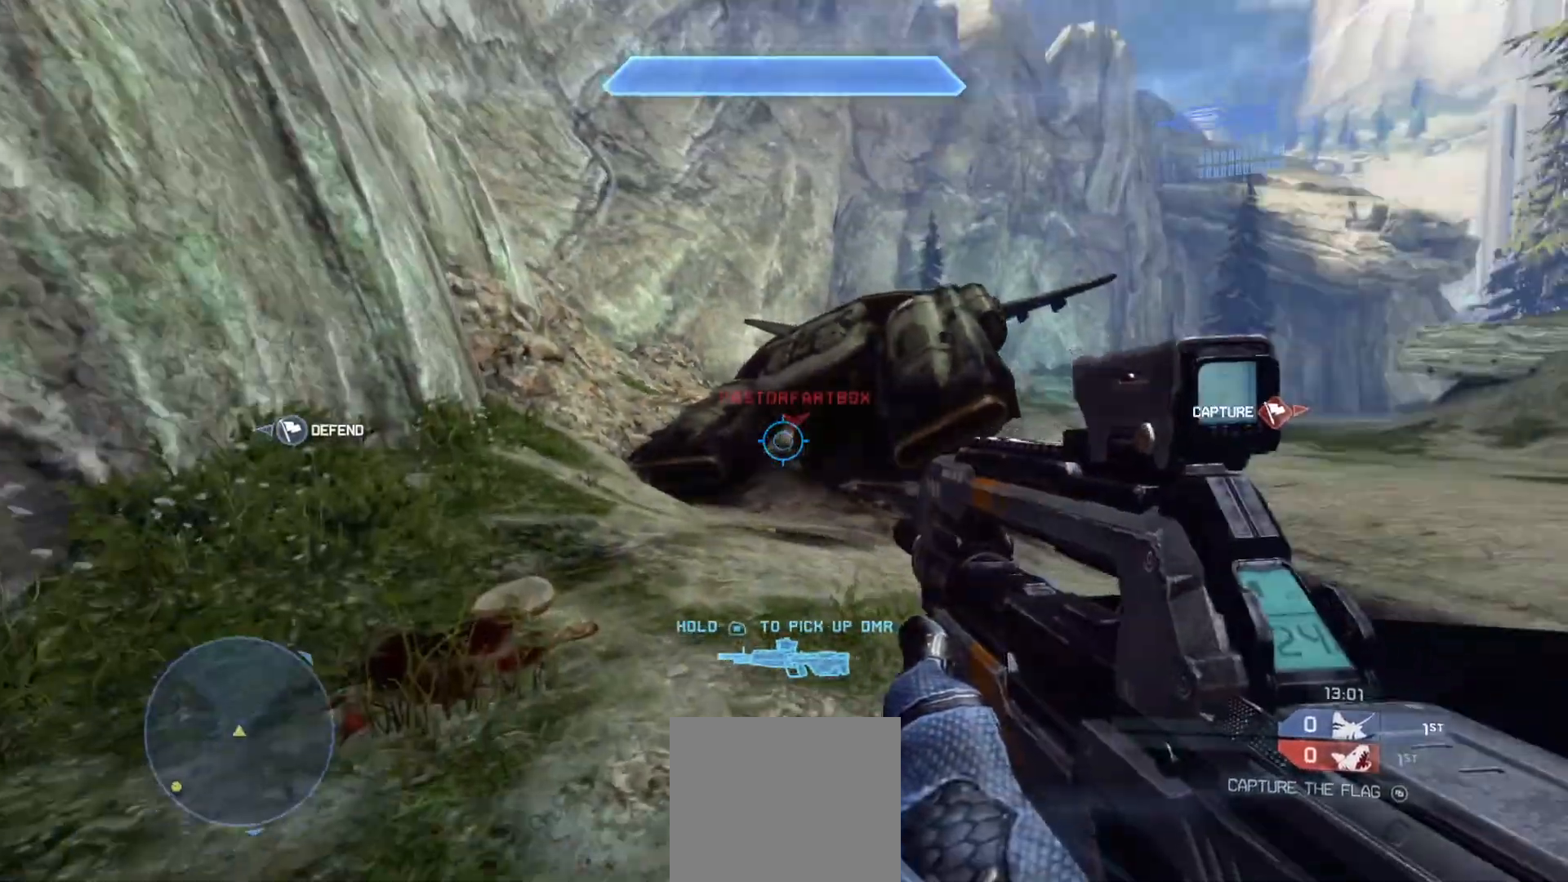
{"buttons": [], "left_stick": "left", "right_stick": "left", "events": [[201, "left_stick", "up-right"], [284, "left_stick", "right"], [417, "right_stick", "left"], [434, "left_stick", "down"], [484, "left_stick", "left"]]}
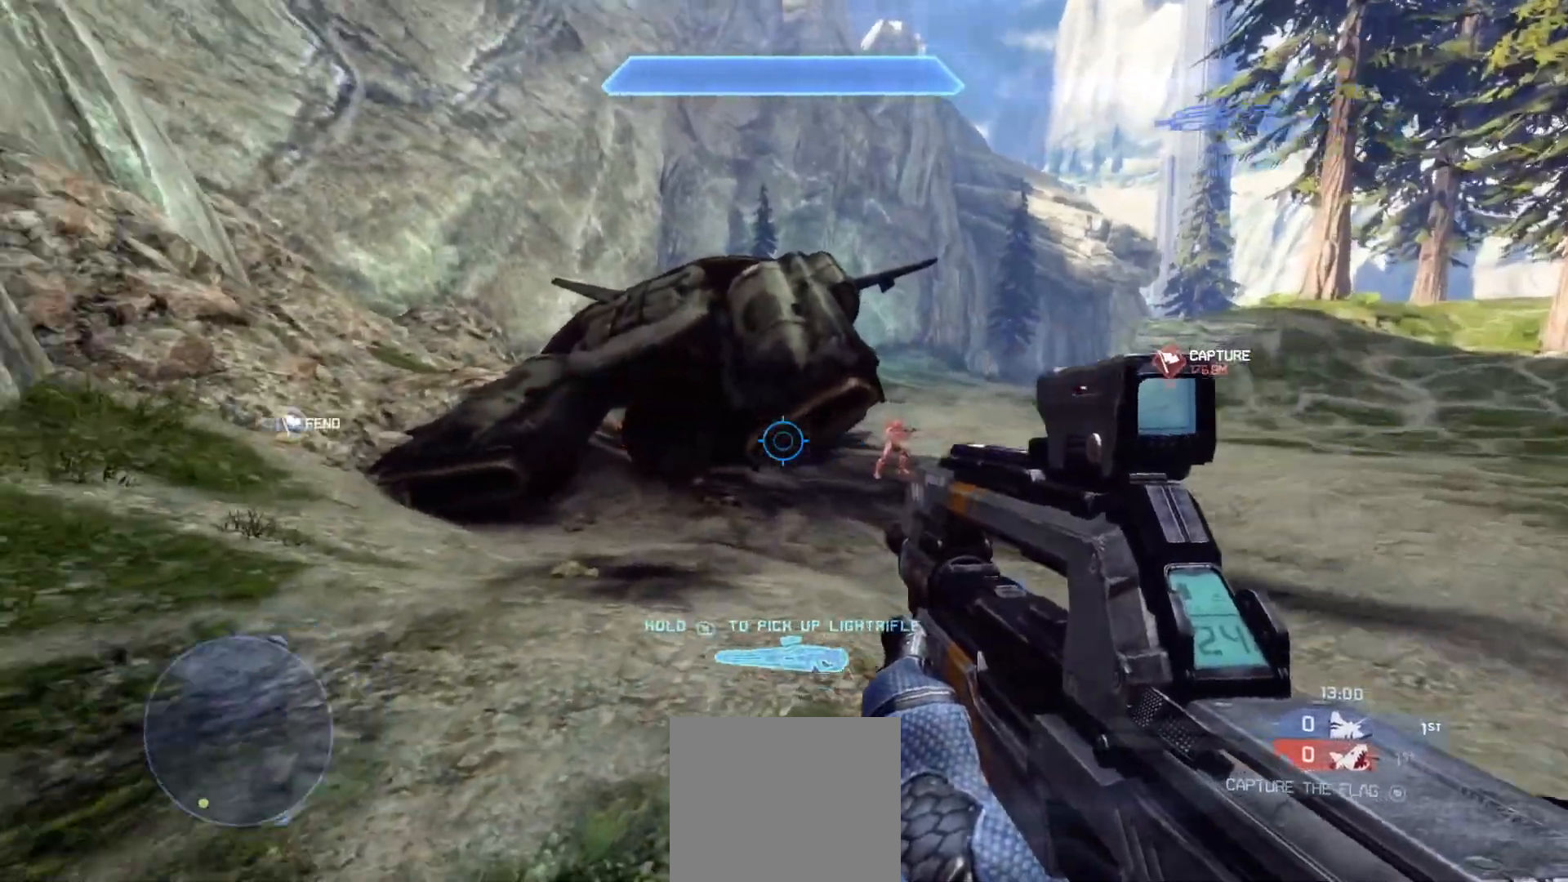
{"buttons": ["R2"], "left_stick": "up-right", "right_stick": "right", "events": [[83, "left_stick", "up-left"], [217, "right_stick", "center"], [283, "right_stick", "right"], [367, "R2", "down"], [367, "right_stick", "up-right"], [417, "left_stick", "up-right"], [500, "right_stick", "right"]]}
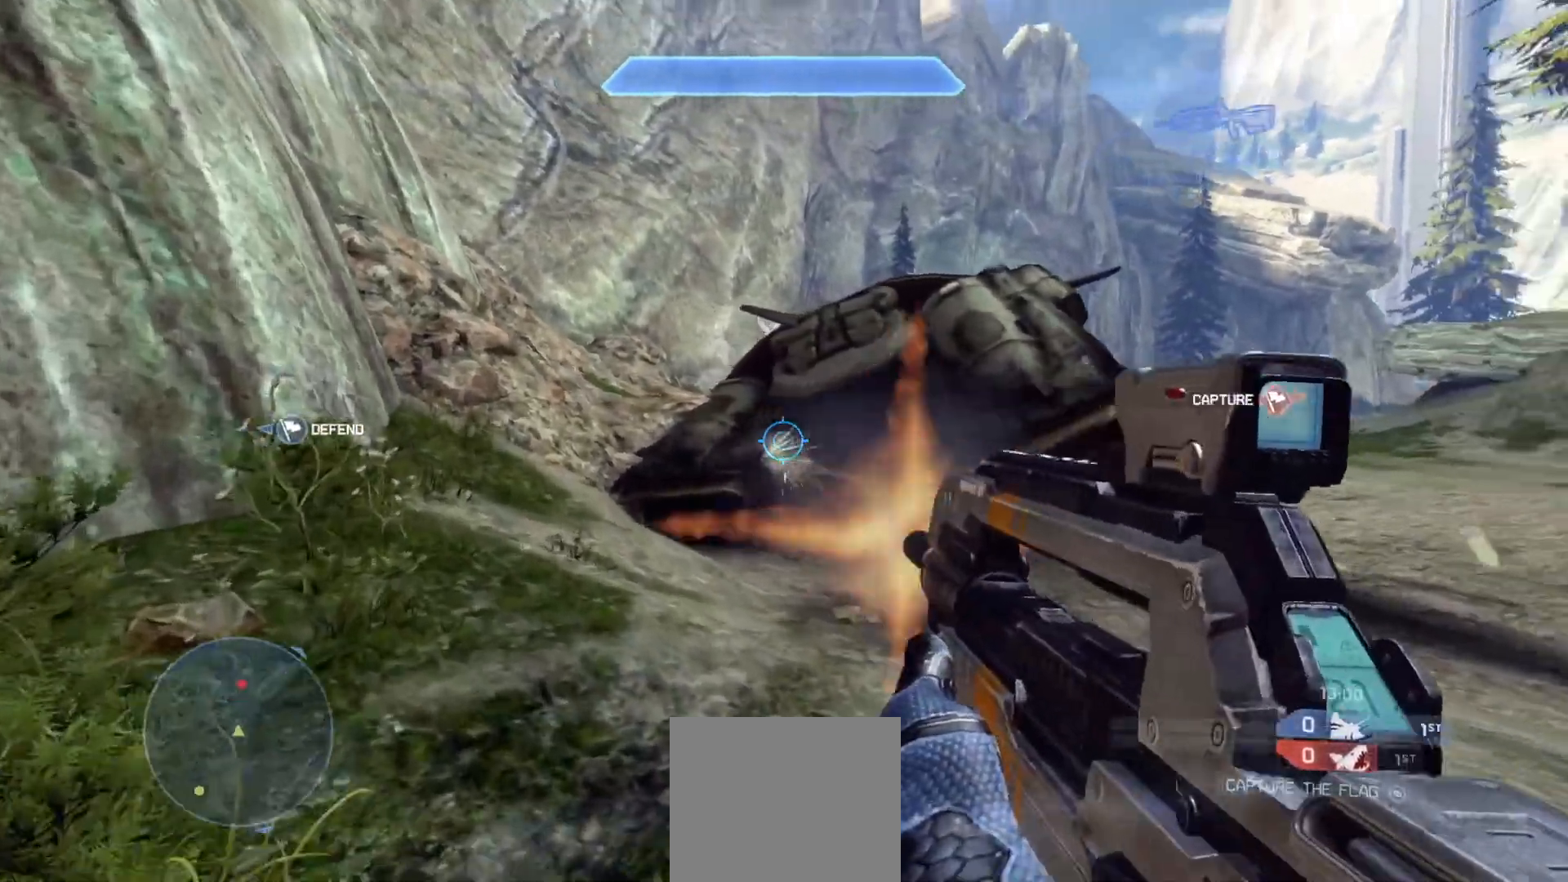
{"buttons": [], "left_stick": "up-left", "right_stick": "left", "events": [[34, "R2", "up"], [151, "right_stick", "down-right"], [201, "left_stick", "up-left"], [417, "right_stick", "left"]]}
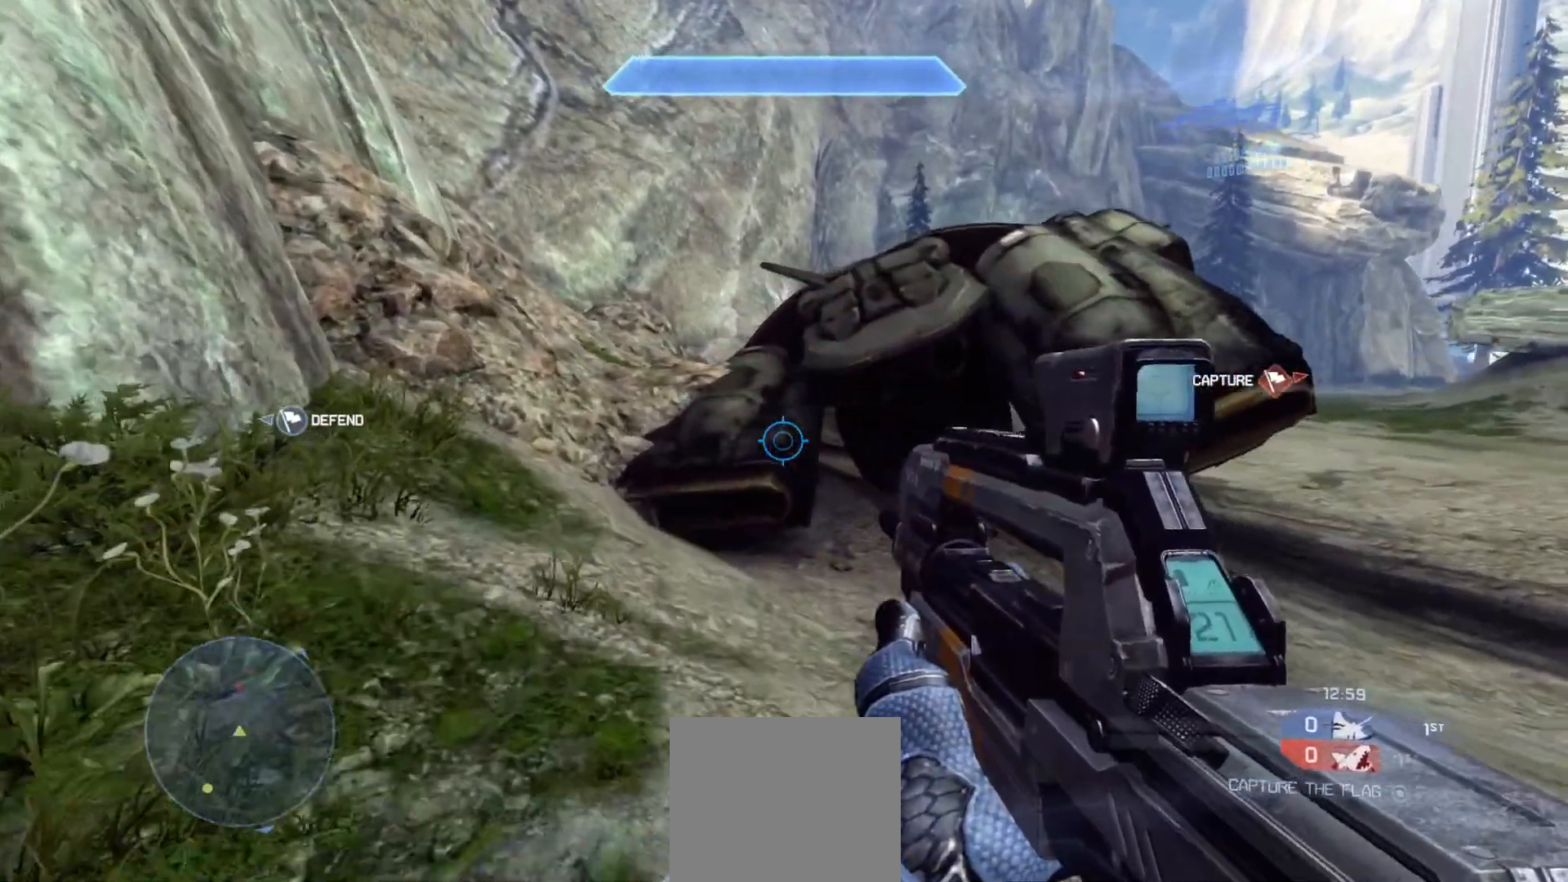
{"buttons": [], "left_stick": "up-left", "right_stick": "down-right", "events": [[33, "right_stick", "center"], [67, "CROSS", "down"], [167, "right_stick", "up-left"], [250, "CROSS", "up"], [267, "R2", "down"], [367, "right_stick", "center"], [417, "right_stick", "down"], [467, "R2", "up"], [484, "right_stick", "down-right"]]}
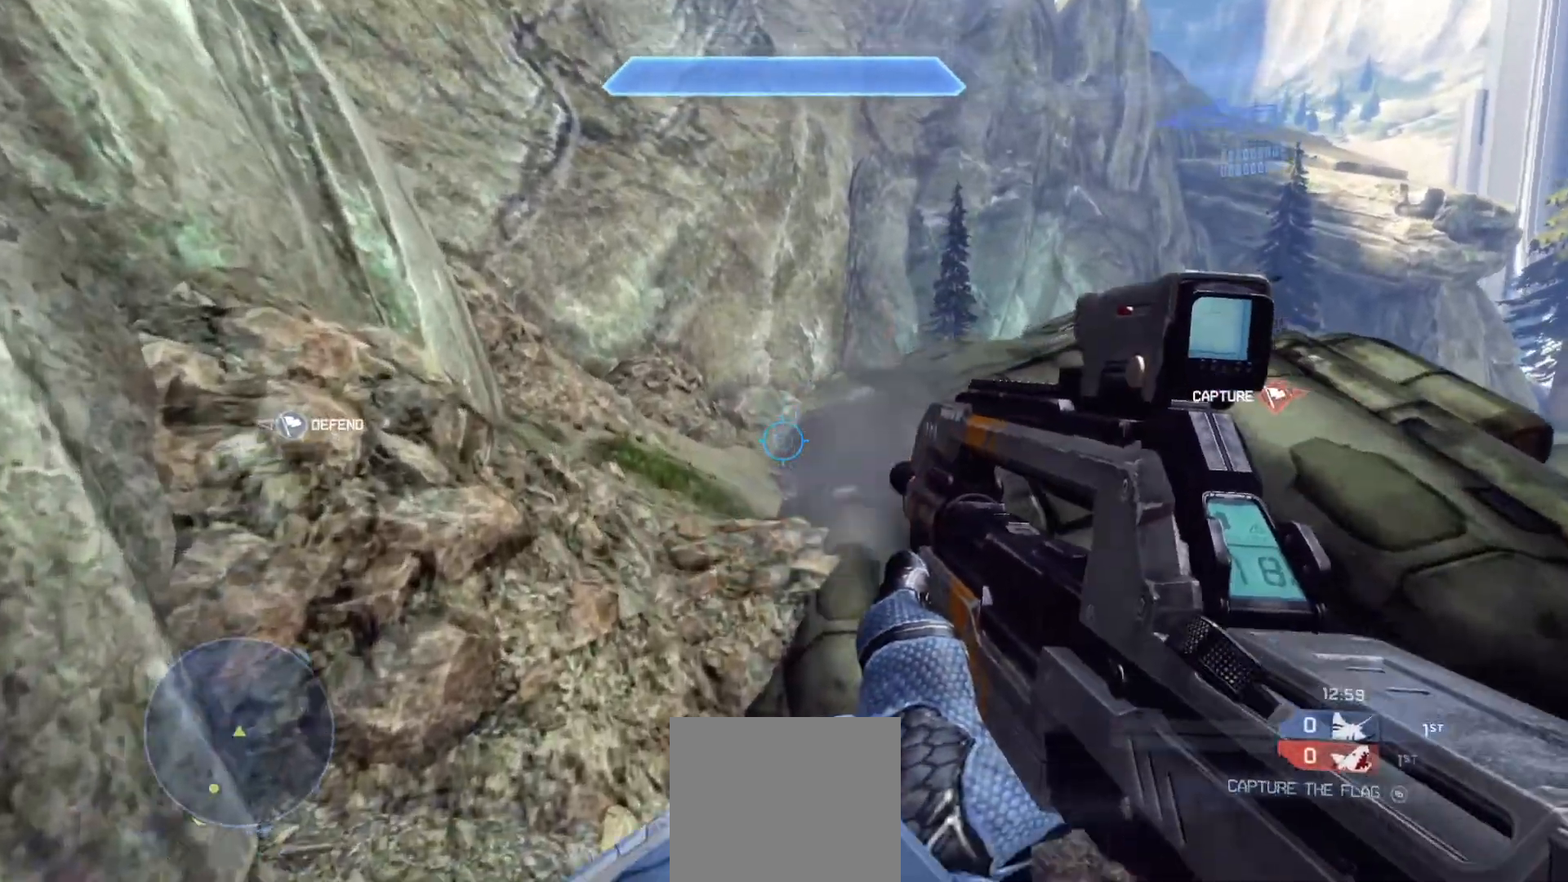
{"buttons": [], "left_stick": "up-left", "right_stick": "up", "events": [[234, "right_stick", "up"]]}
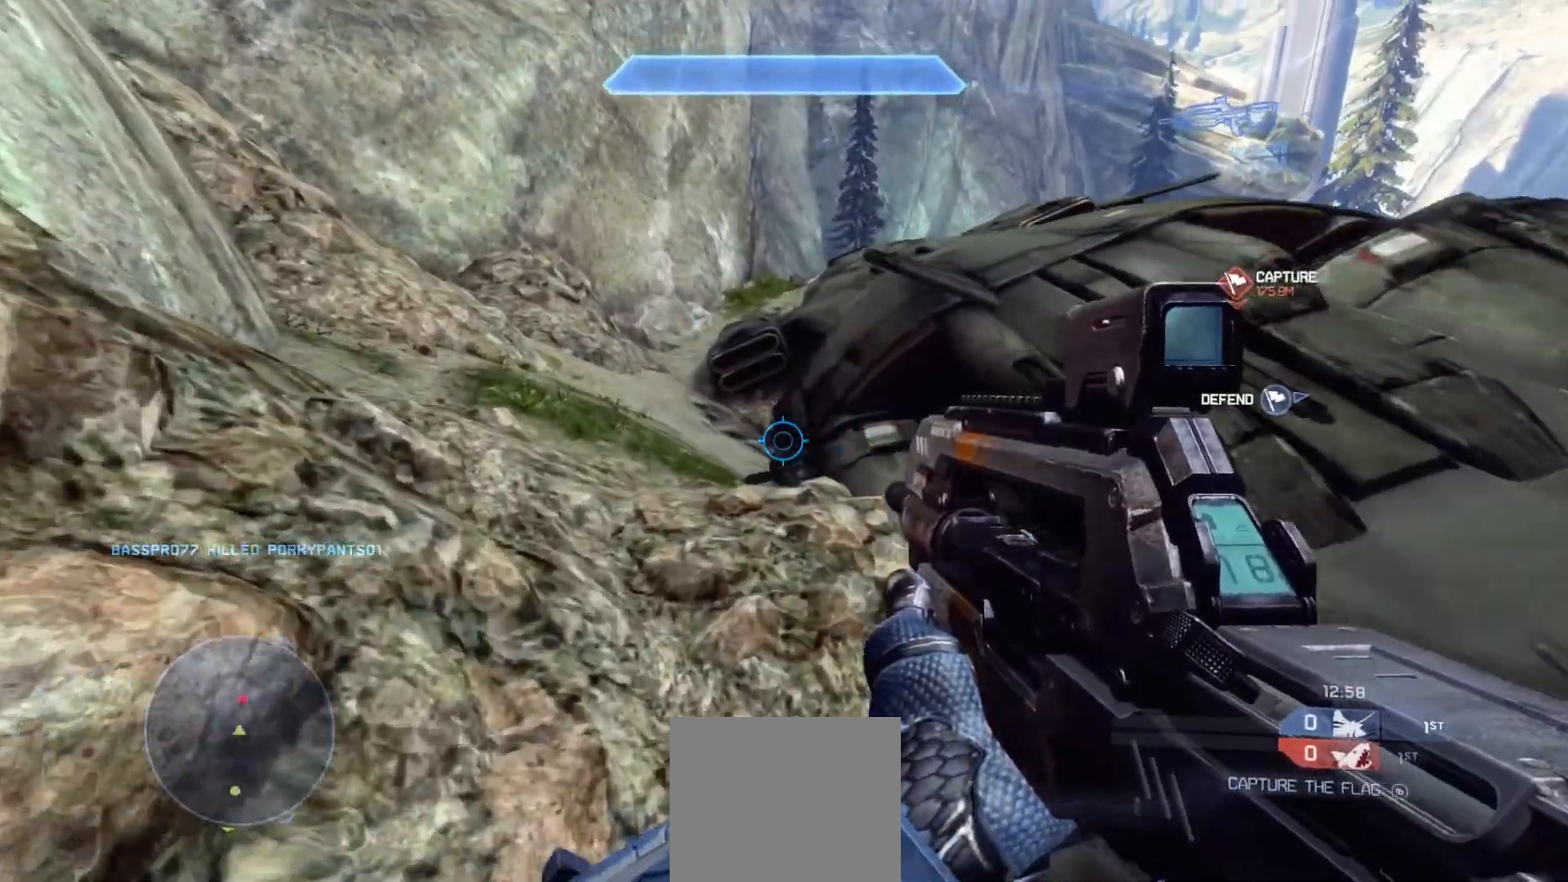
{"buttons": [], "left_stick": "up-left", "right_stick": "right", "events": [[17, "right_stick", "center"], [133, "TRIANGLE", "down"], [167, "left_stick", "up"], [200, "TRIANGLE", "up"], [367, "left_stick", "up-left"], [484, "right_stick", "right"]]}
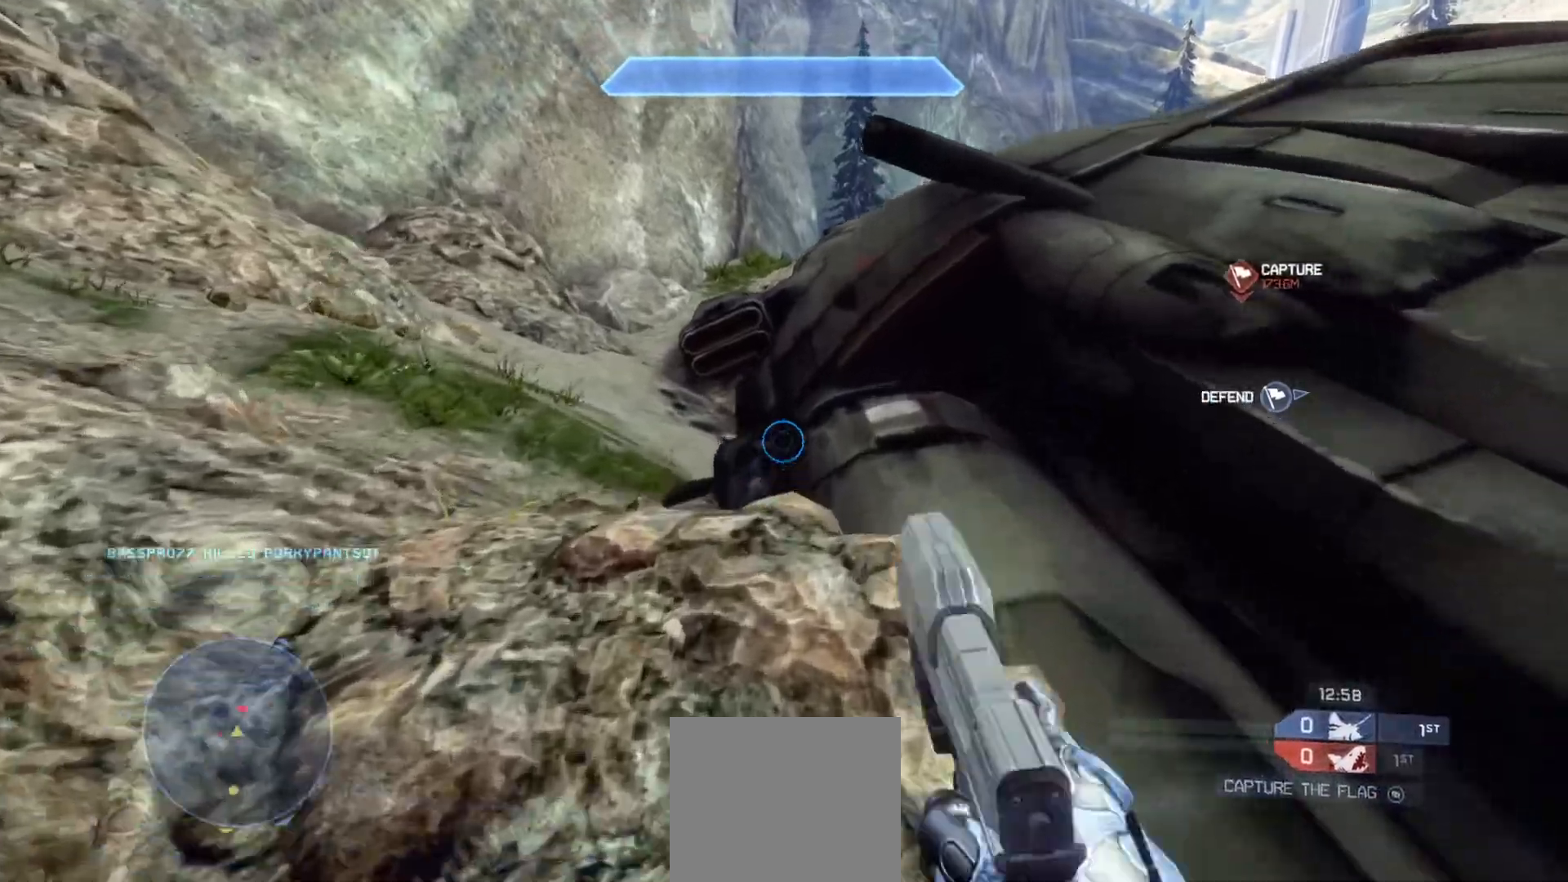
{"buttons": [], "left_stick": "up-left", "right_stick": "down-right", "events": [[84, "CROSS", "down"], [84, "right_stick", "down-right"], [251, "CROSS", "up"]]}
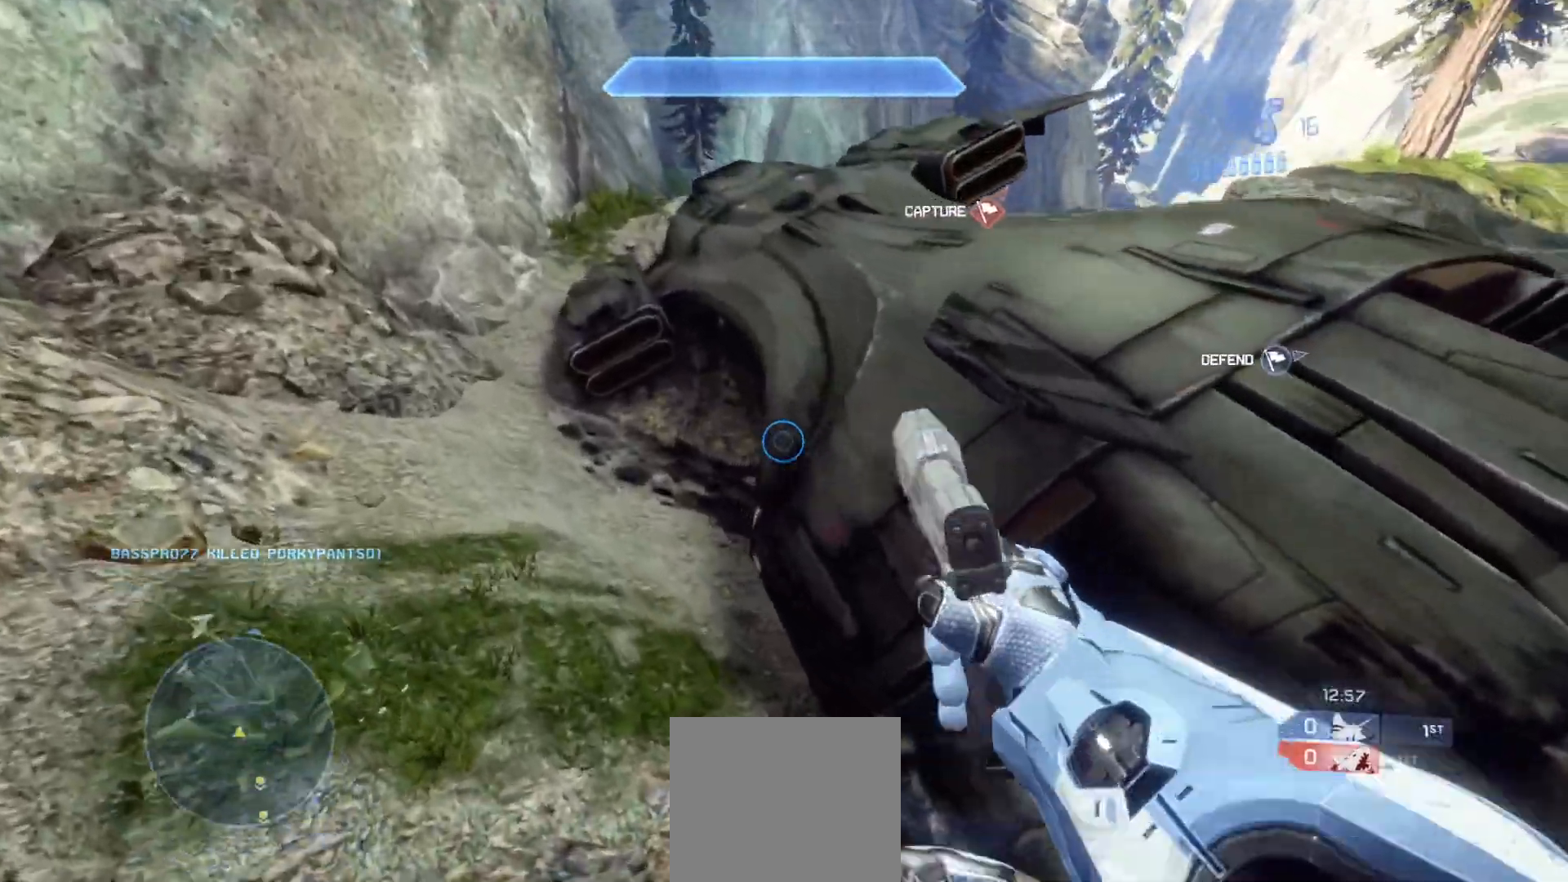
{"buttons": [], "left_stick": "up-left", "right_stick": "right", "events": [[434, "right_stick", "right"]]}
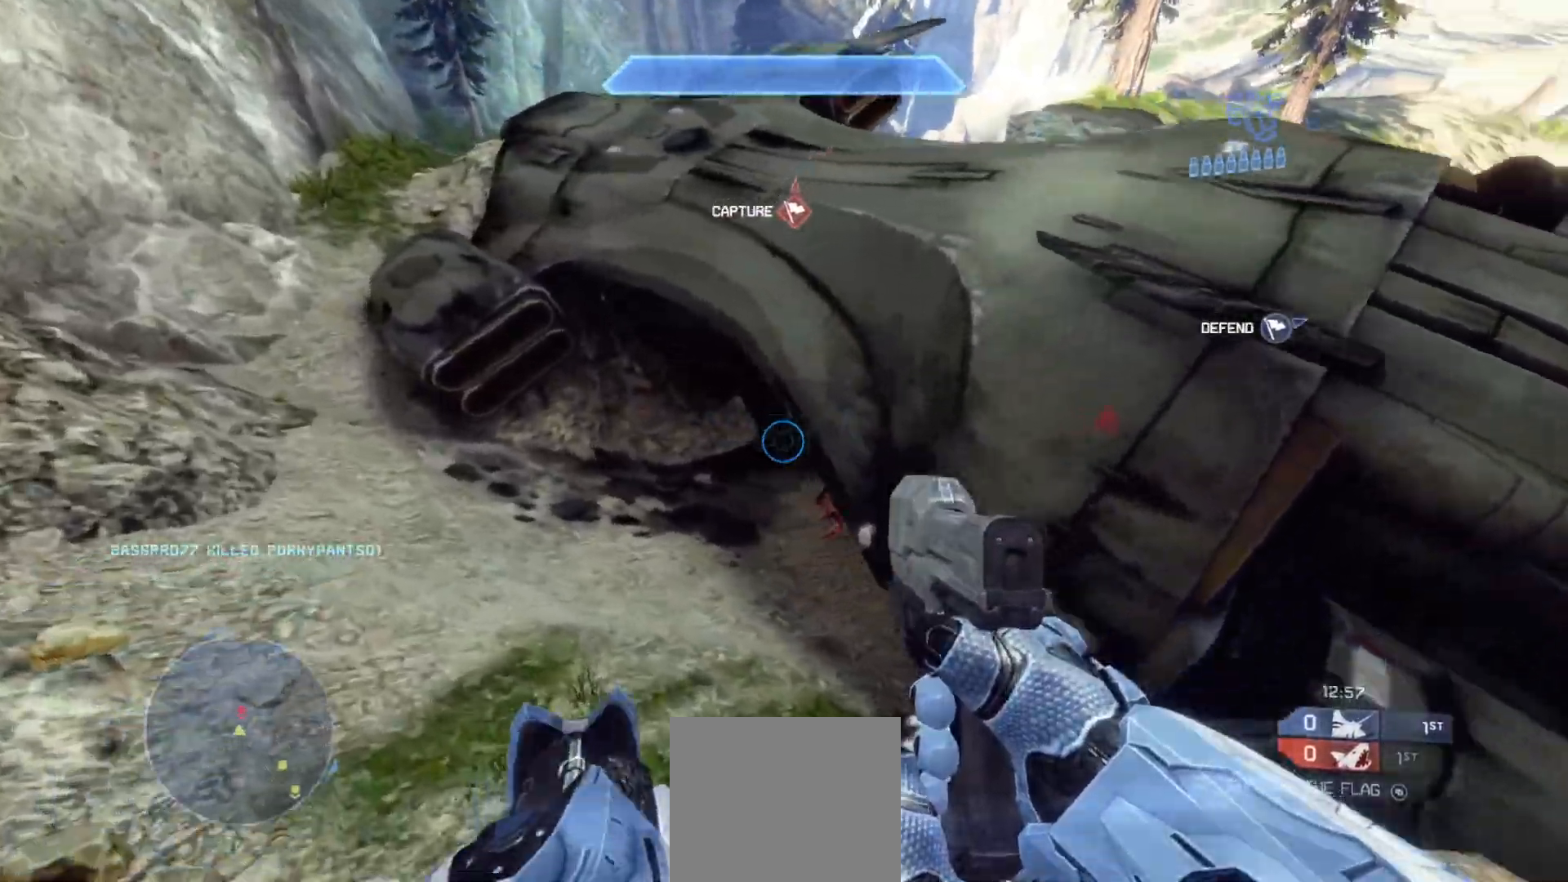
{"buttons": ["R2"], "left_stick": "up-left", "right_stick": "up-left", "events": [[34, "right_stick", "up-right"], [401, "R2", "down"], [467, "right_stick", "up-left"]]}
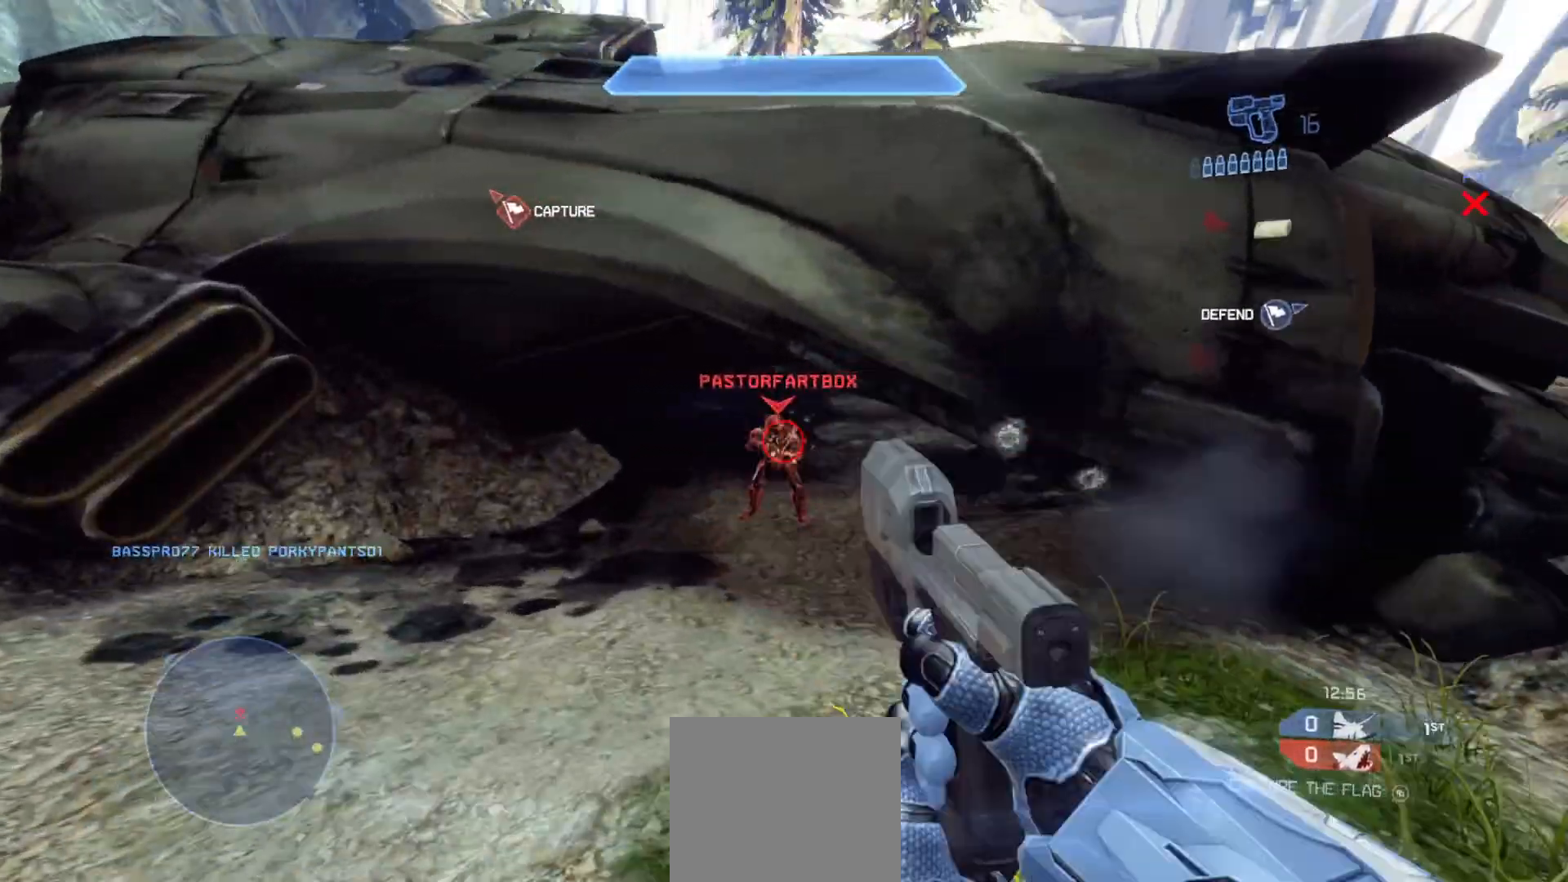
{"buttons": ["R2"], "left_stick": "down-right", "right_stick": "up-right", "events": [[17, "R2", "up"], [50, "R2", "down"], [50, "right_stick", "right"], [183, "R2", "up"], [217, "right_stick", "center"], [250, "R2", "down"], [267, "right_stick", "up-left"], [367, "right_stick", "up-right"], [384, "R2", "up"], [400, "left_stick", "down-left"], [434, "R2", "down"], [450, "left_stick", "down-right"]]}
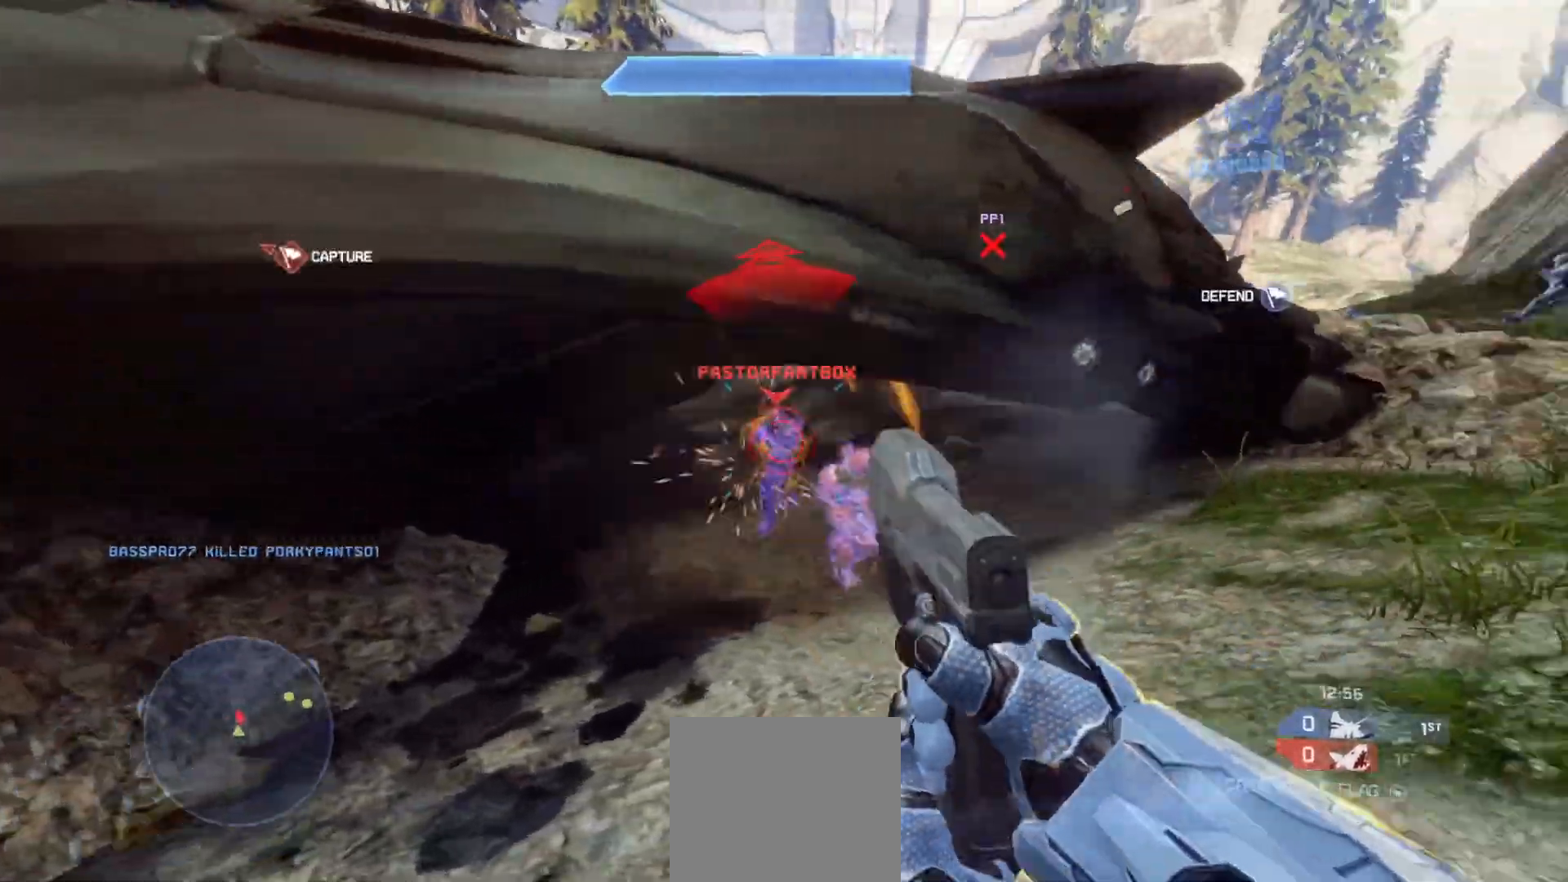
{"buttons": ["R2"], "left_stick": "right", "right_stick": "center", "events": [[67, "left_stick", "right"], [67, "right_stick", "center"], [84, "R2", "up"], [134, "R2", "down"], [134, "right_stick", "right"], [251, "R2", "up"], [267, "right_stick", "up-left"], [317, "R2", "down"], [501, "right_stick", "center"]]}
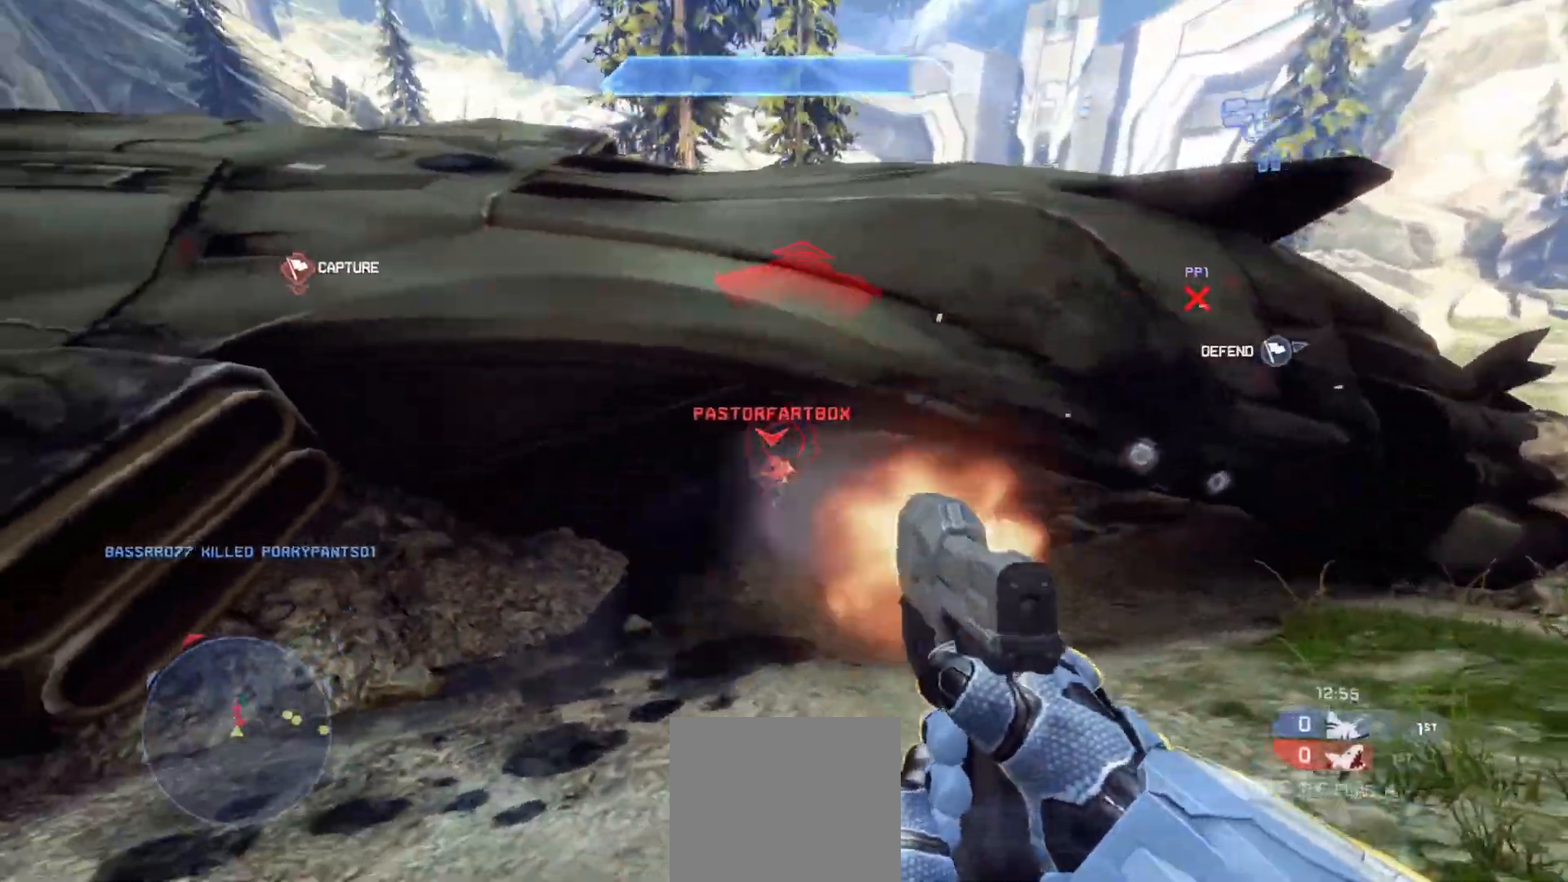
{"buttons": [], "left_stick": "down-right", "right_stick": "up-left", "events": [[83, "right_stick", "down-left"], [117, "R2", "up"], [167, "R2", "down"], [250, "right_stick", "left"], [317, "R2", "up"], [367, "R2", "down"], [417, "left_stick", "down-right"], [417, "right_stick", "up-left"], [500, "R2", "up"]]}
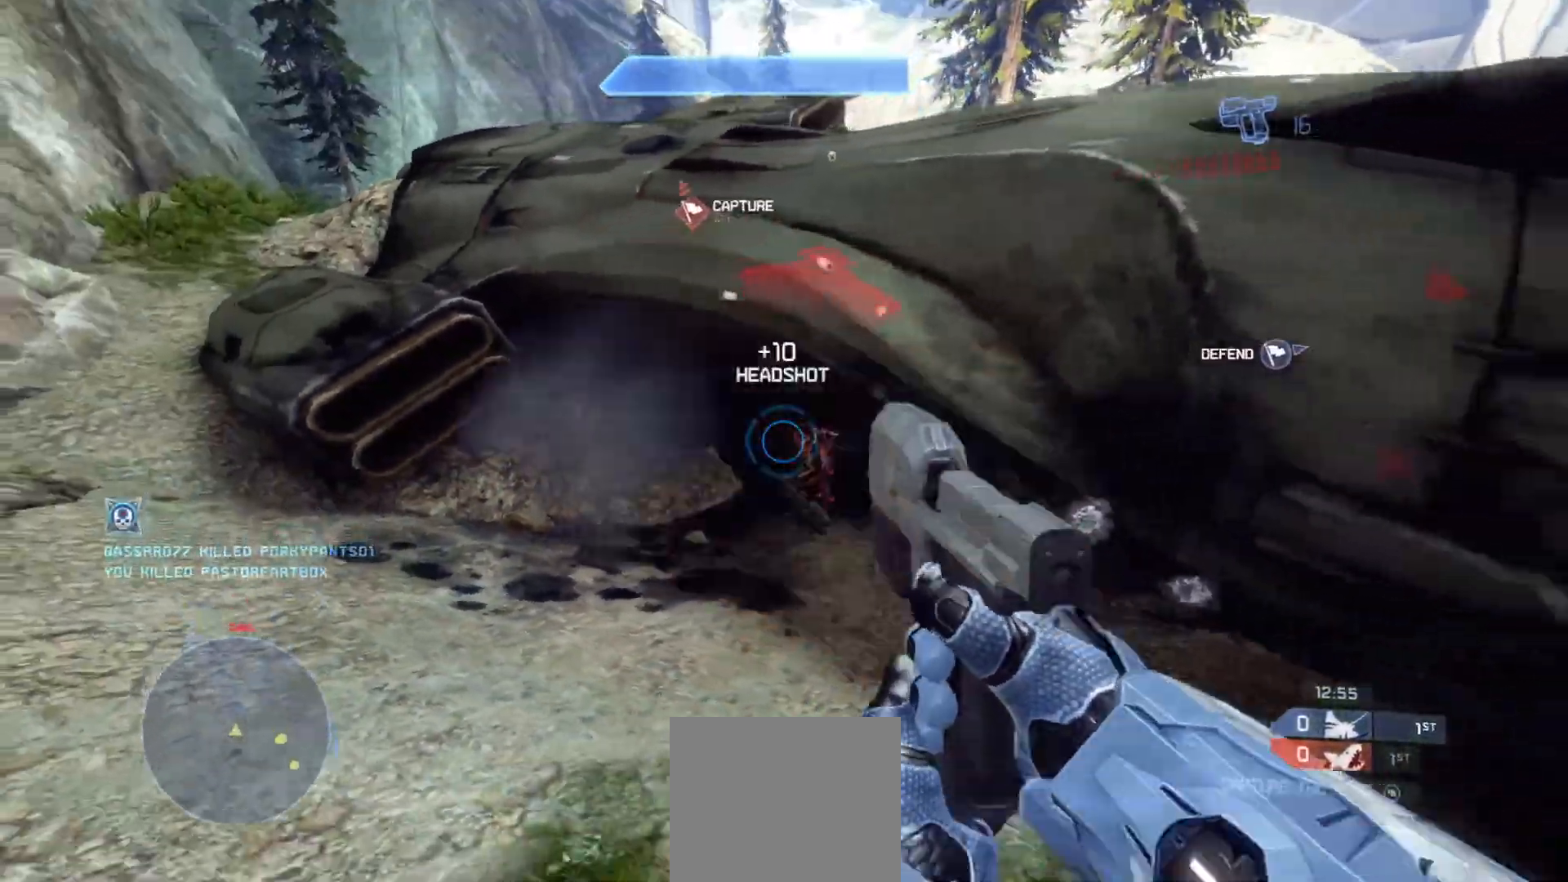
{"buttons": [], "left_stick": "up", "right_stick": "center", "events": [[50, "right_stick", "center"], [84, "left_stick", "down-left"], [100, "right_stick", "right"], [201, "left_stick", "up-left"], [251, "left_stick", "up"], [334, "R1", "down"], [467, "R1", "up"], [484, "right_stick", "center"]]}
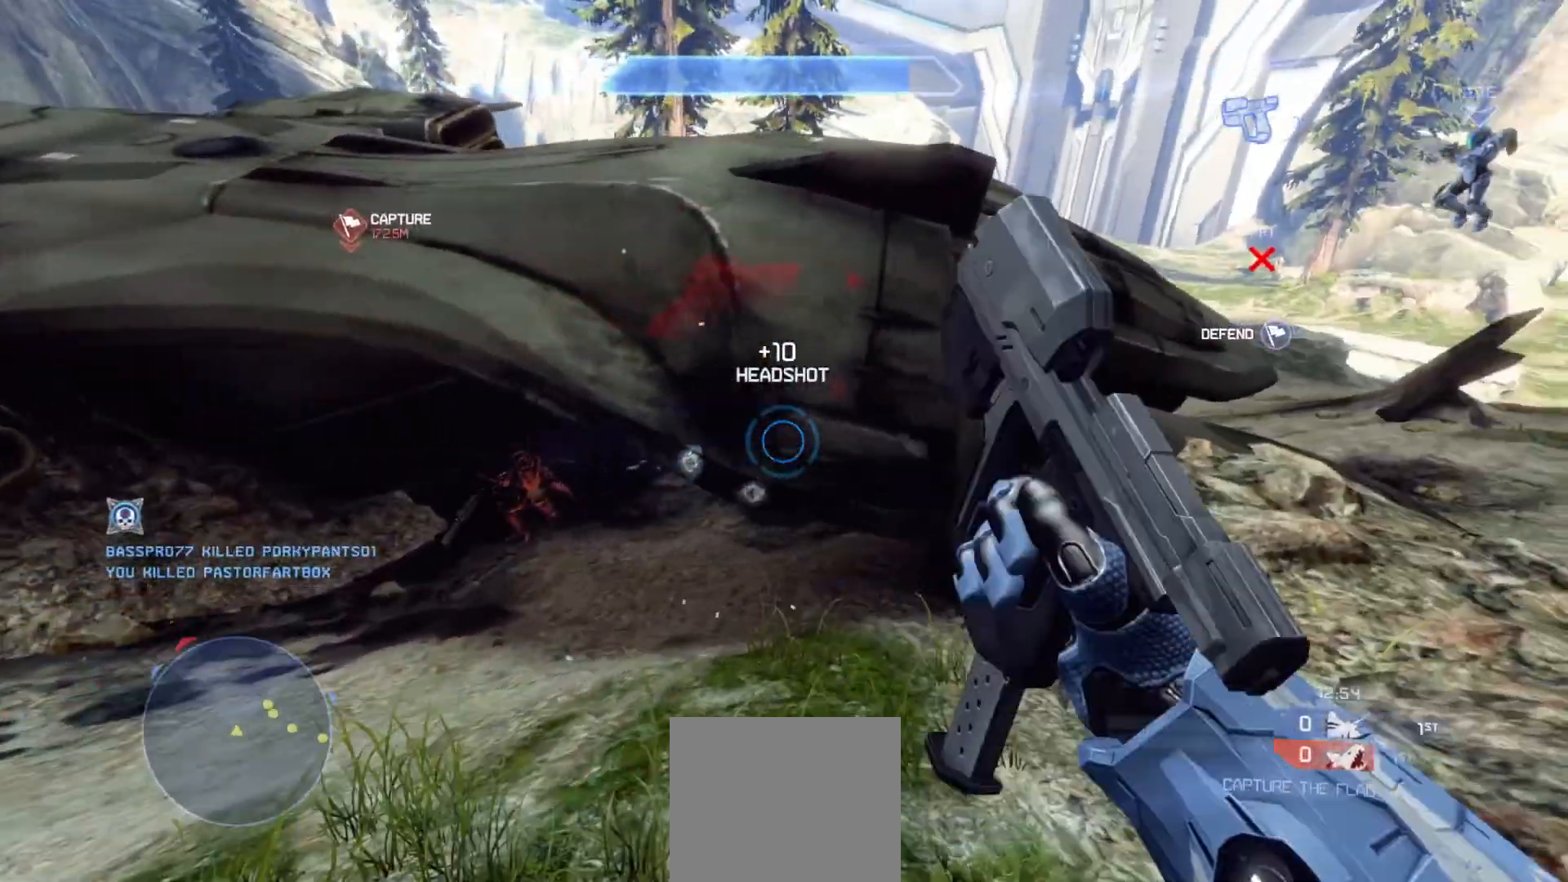
{"buttons": [], "left_stick": "up", "right_stick": "center", "events": [[33, "right_stick", "left"], [183, "CROSS", "down"], [334, "right_stick", "up-left"], [350, "CROSS", "up"], [484, "right_stick", "center"]]}
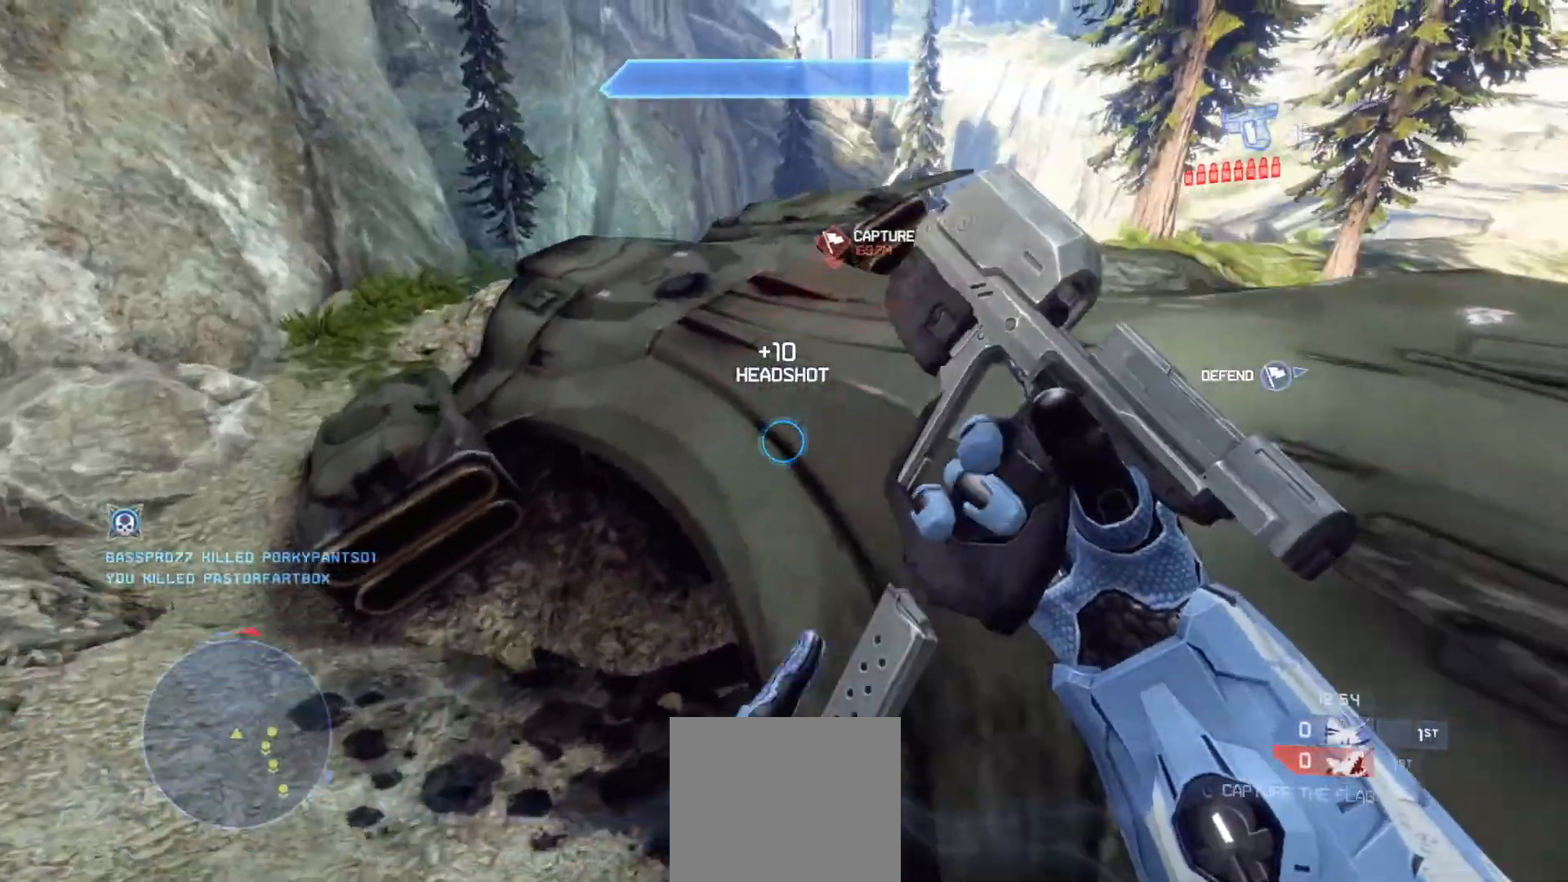
{"buttons": [], "left_stick": "up-left", "right_stick": "center", "events": [[50, "left_stick", "up-left"], [84, "right_stick", "up"], [201, "right_stick", "up-right"], [467, "right_stick", "center"]]}
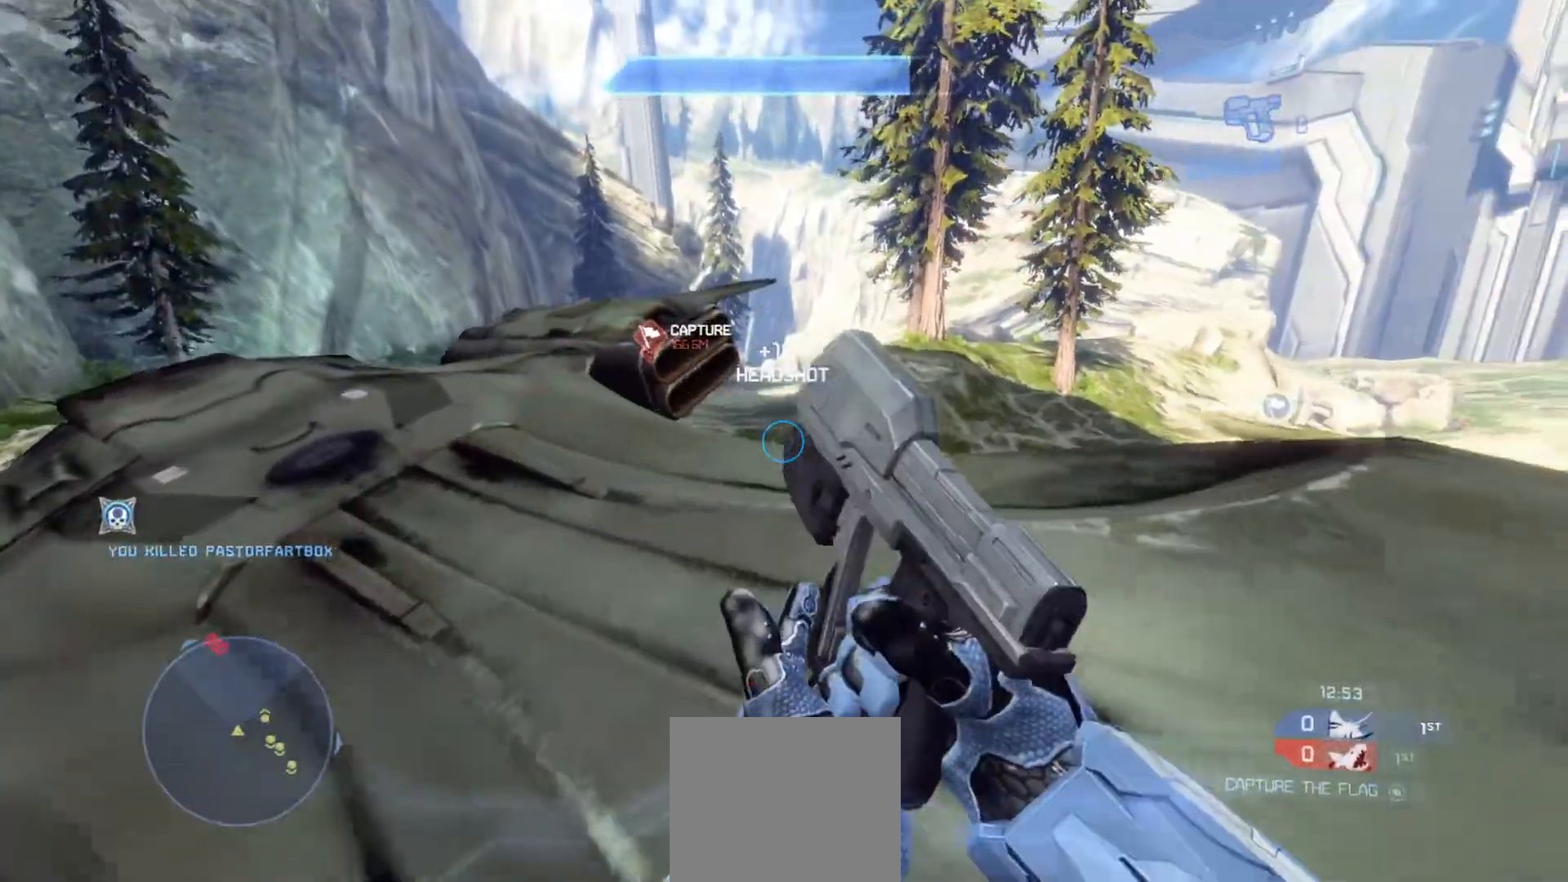
{"buttons": ["R1"], "left_stick": "up-left", "right_stick": "center", "events": [[133, "TRIANGLE", "down"], [233, "TRIANGLE", "up"], [434, "R1", "down"]]}
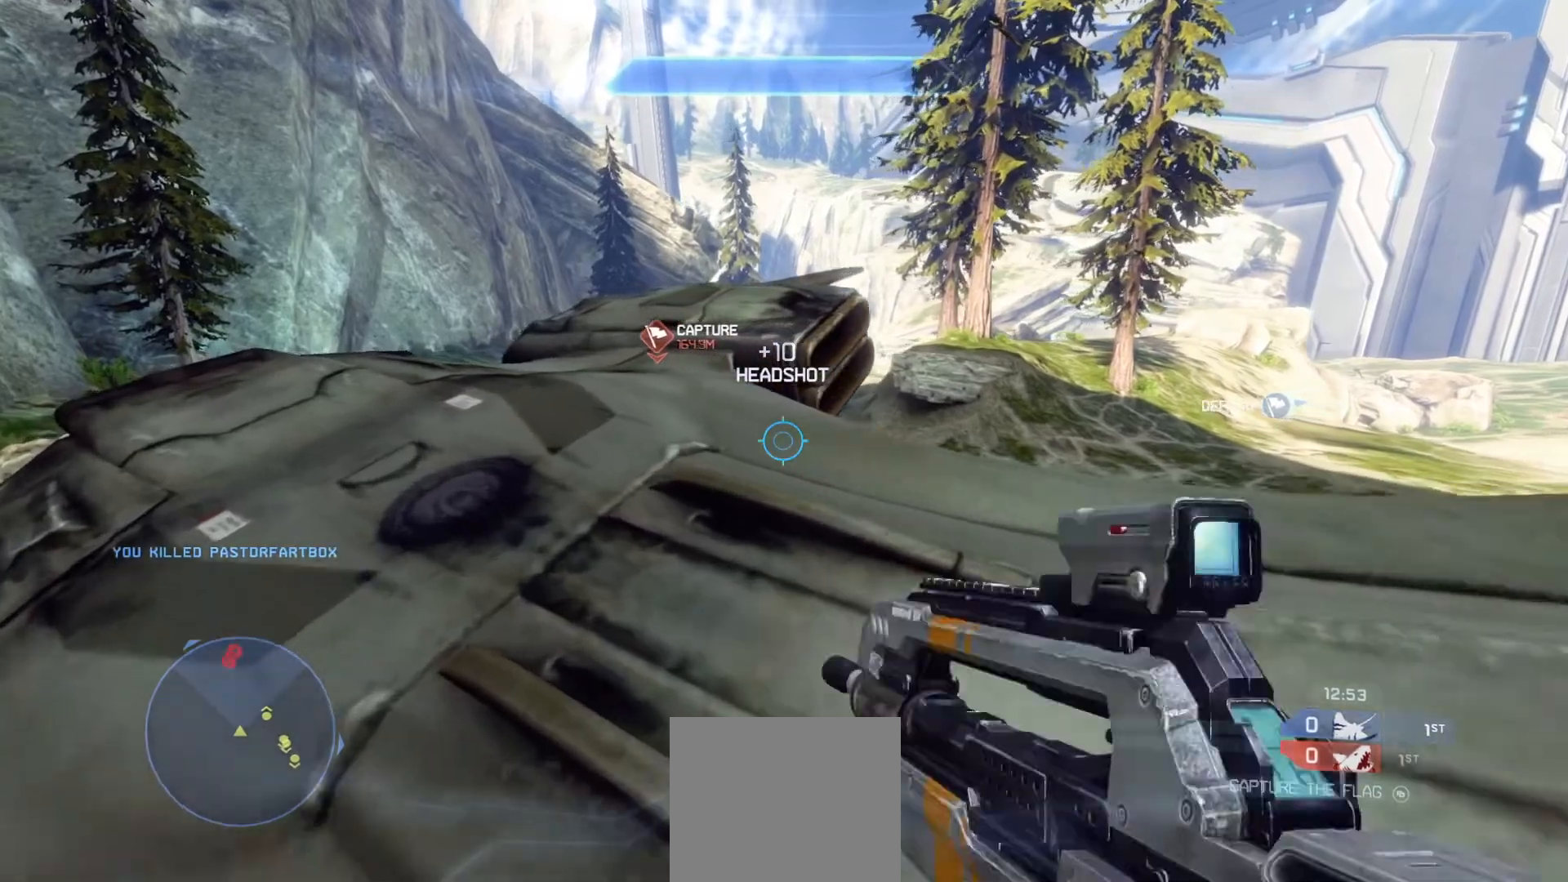
{"buttons": ["L3"], "left_stick": "center", "right_stick": "center", "events": [[67, "R1", "up"], [134, "R1", "down"], [234, "left_stick", "center"], [251, "right_stick", "left"], [267, "R1", "up"], [467, "right_stick", "center"], [501, "L3", "down"]]}
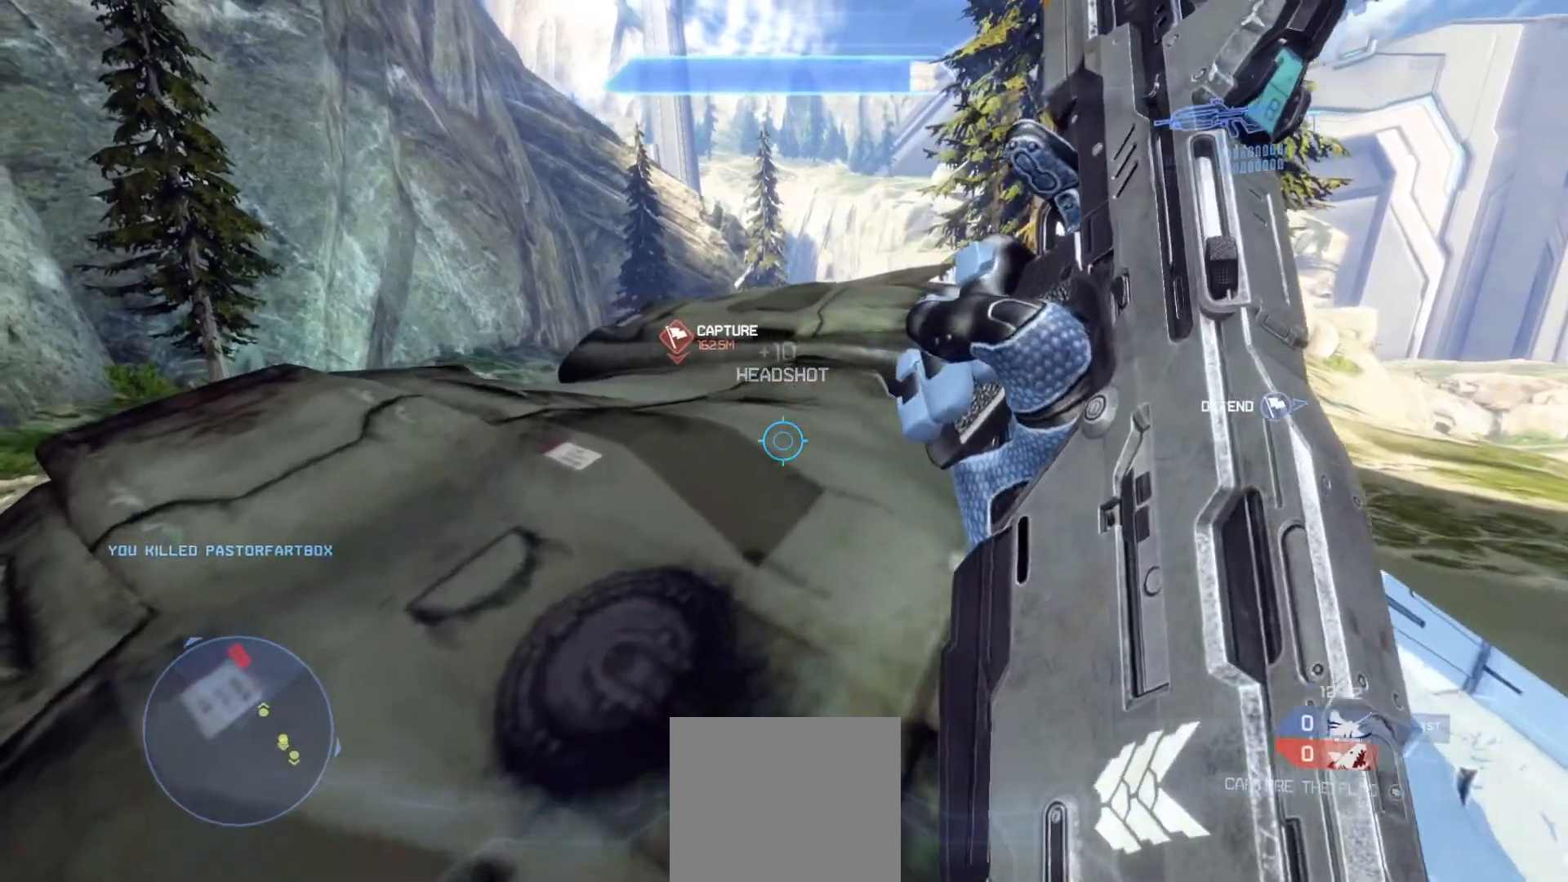
{"buttons": ["L3"], "left_stick": "center", "right_stick": "right", "events": [[400, "right_stick", "right"]]}
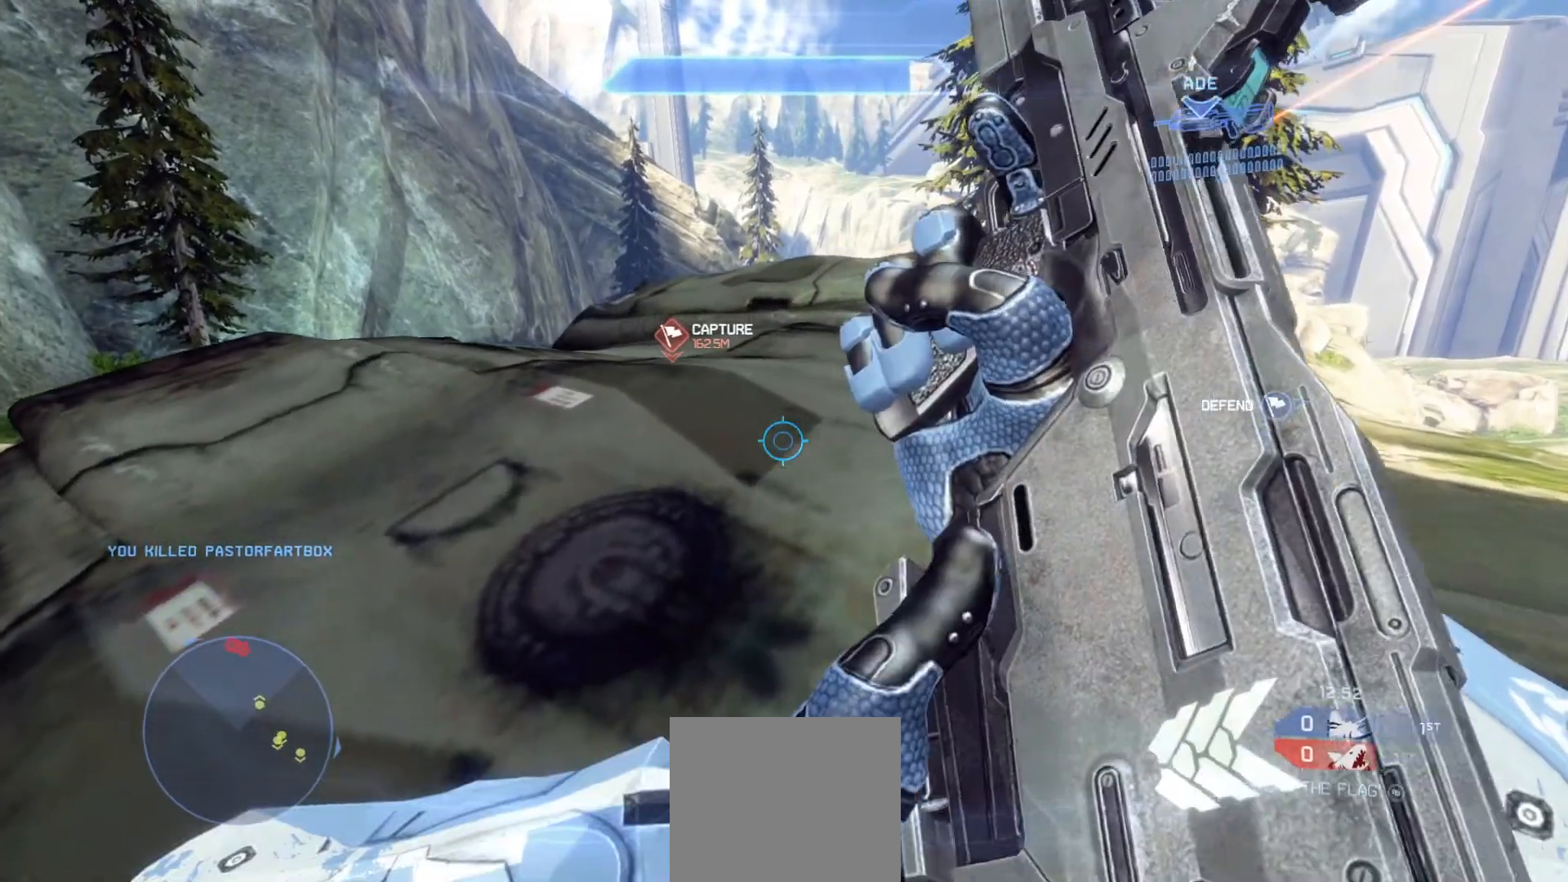
{"buttons": [], "left_stick": "up-left", "right_stick": "center", "events": [[100, "L3", "up"], [317, "left_stick", "up-left"], [401, "right_stick", "center"]]}
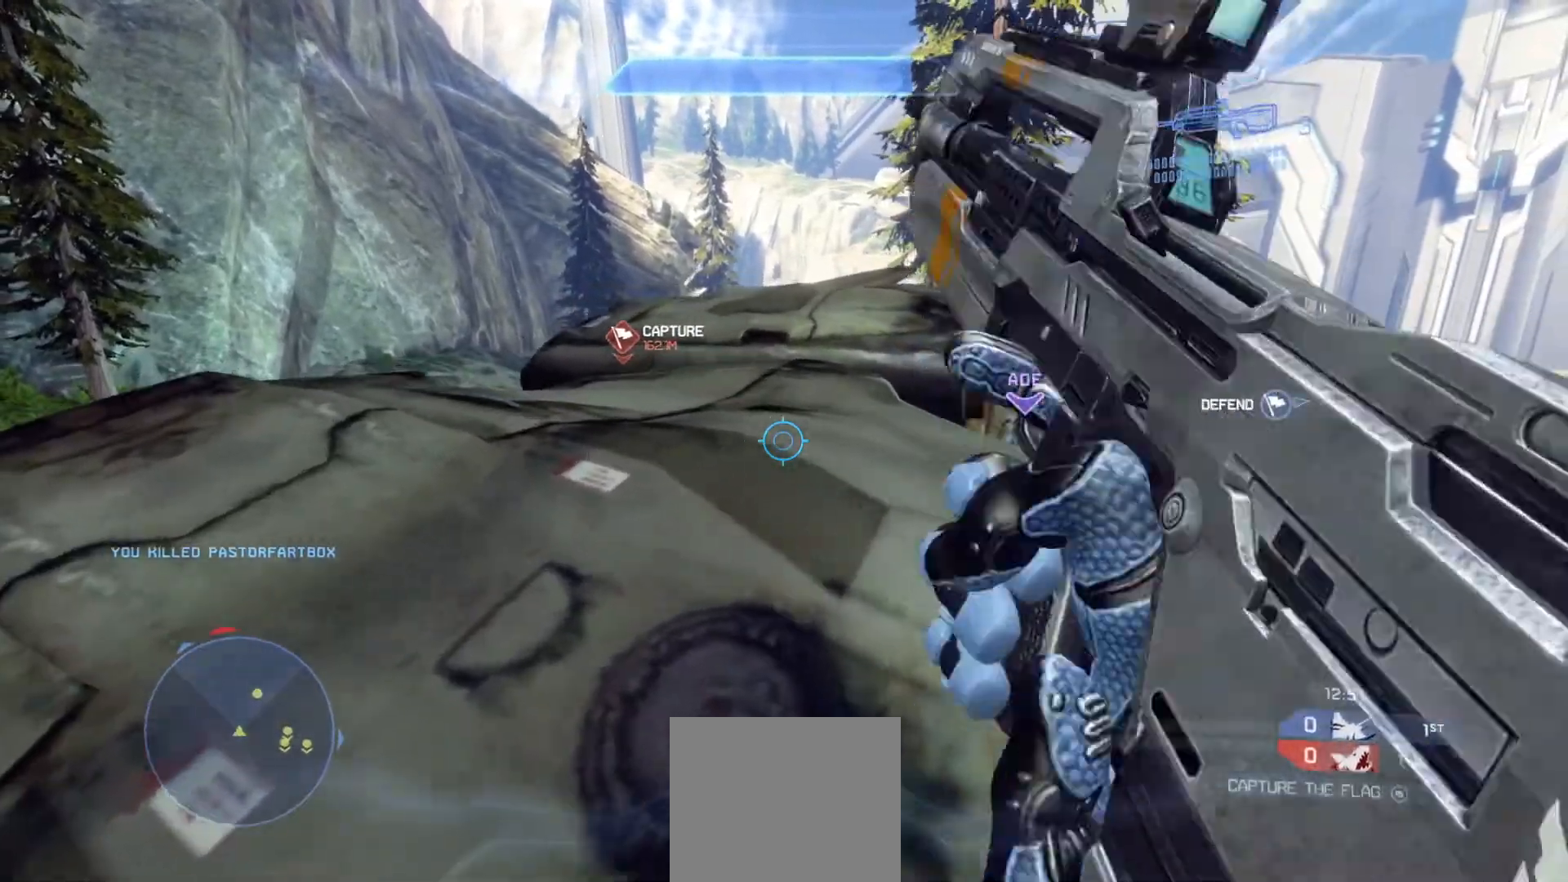
{"buttons": [], "left_stick": "up-left", "right_stick": "up-left", "events": [[17, "left_stick", "center"], [150, "right_stick", "up-left"], [250, "left_stick", "up-left"]]}
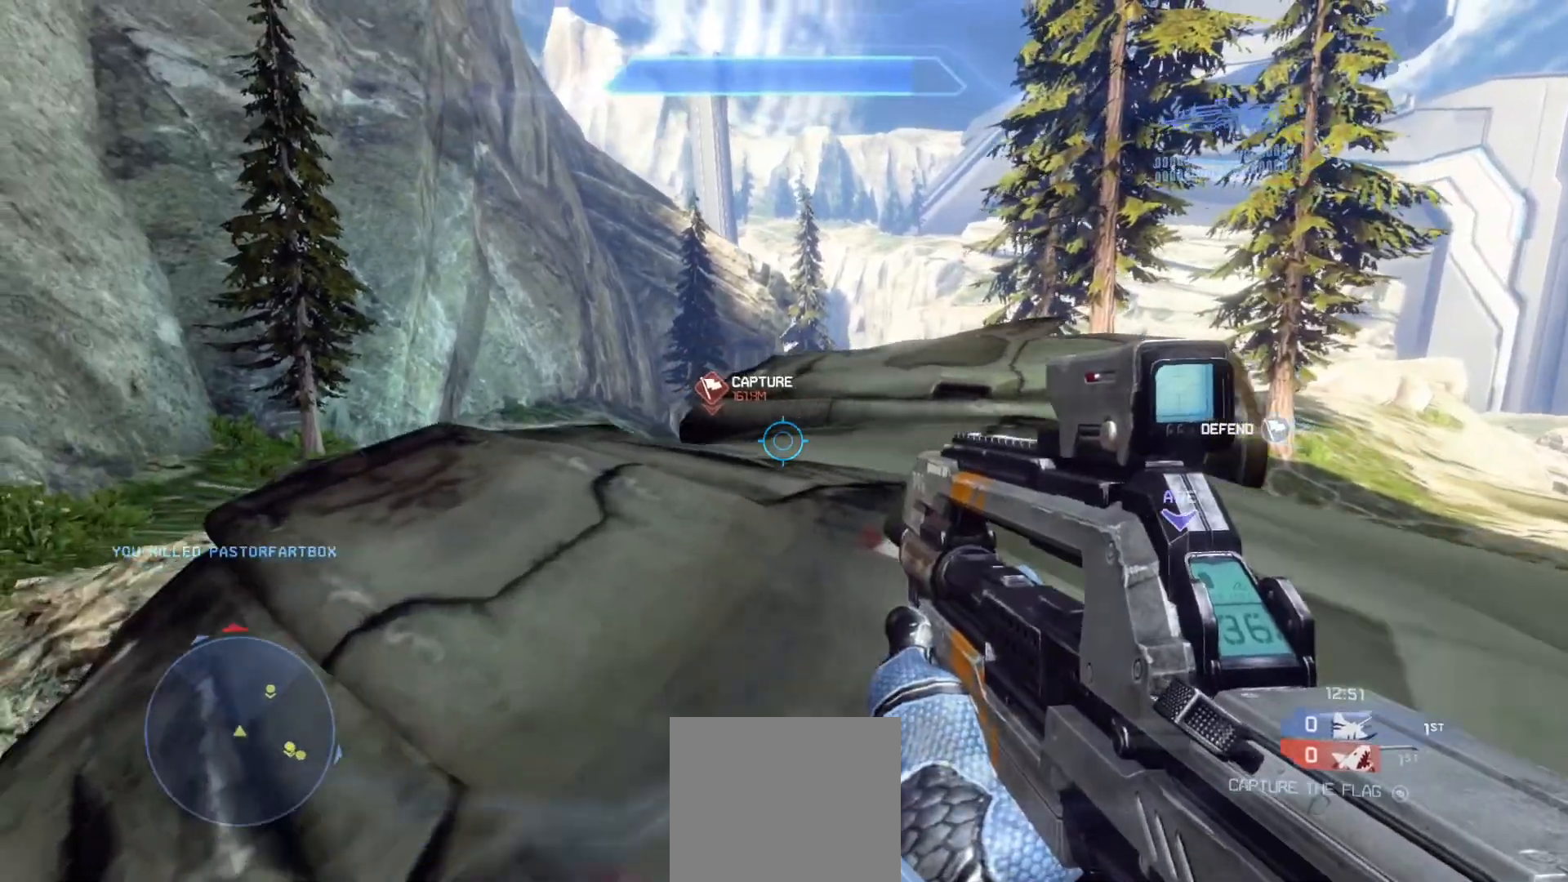
{"buttons": [], "left_stick": "up-left", "right_stick": "down-right", "events": [[201, "right_stick", "center"], [284, "R3", "down"], [384, "R3", "up"], [417, "right_stick", "down-right"]]}
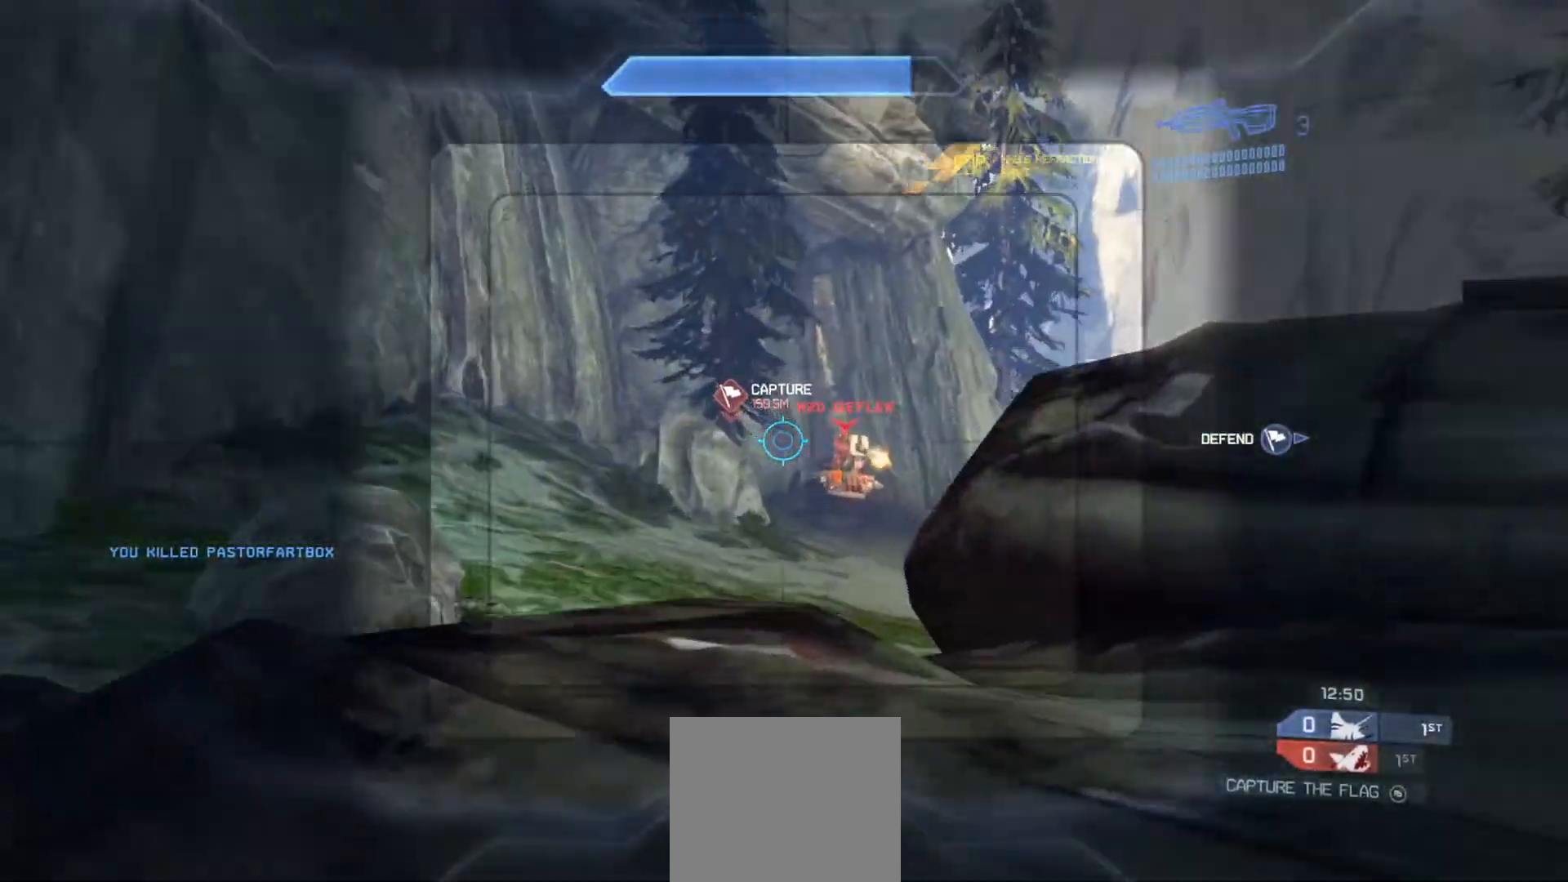
{"buttons": ["R2"], "left_stick": "right", "right_stick": "up-right", "events": [[250, "left_stick", "center"], [250, "right_stick", "center"], [334, "R2", "down"], [367, "right_stick", "up-right"], [467, "left_stick", "right"]]}
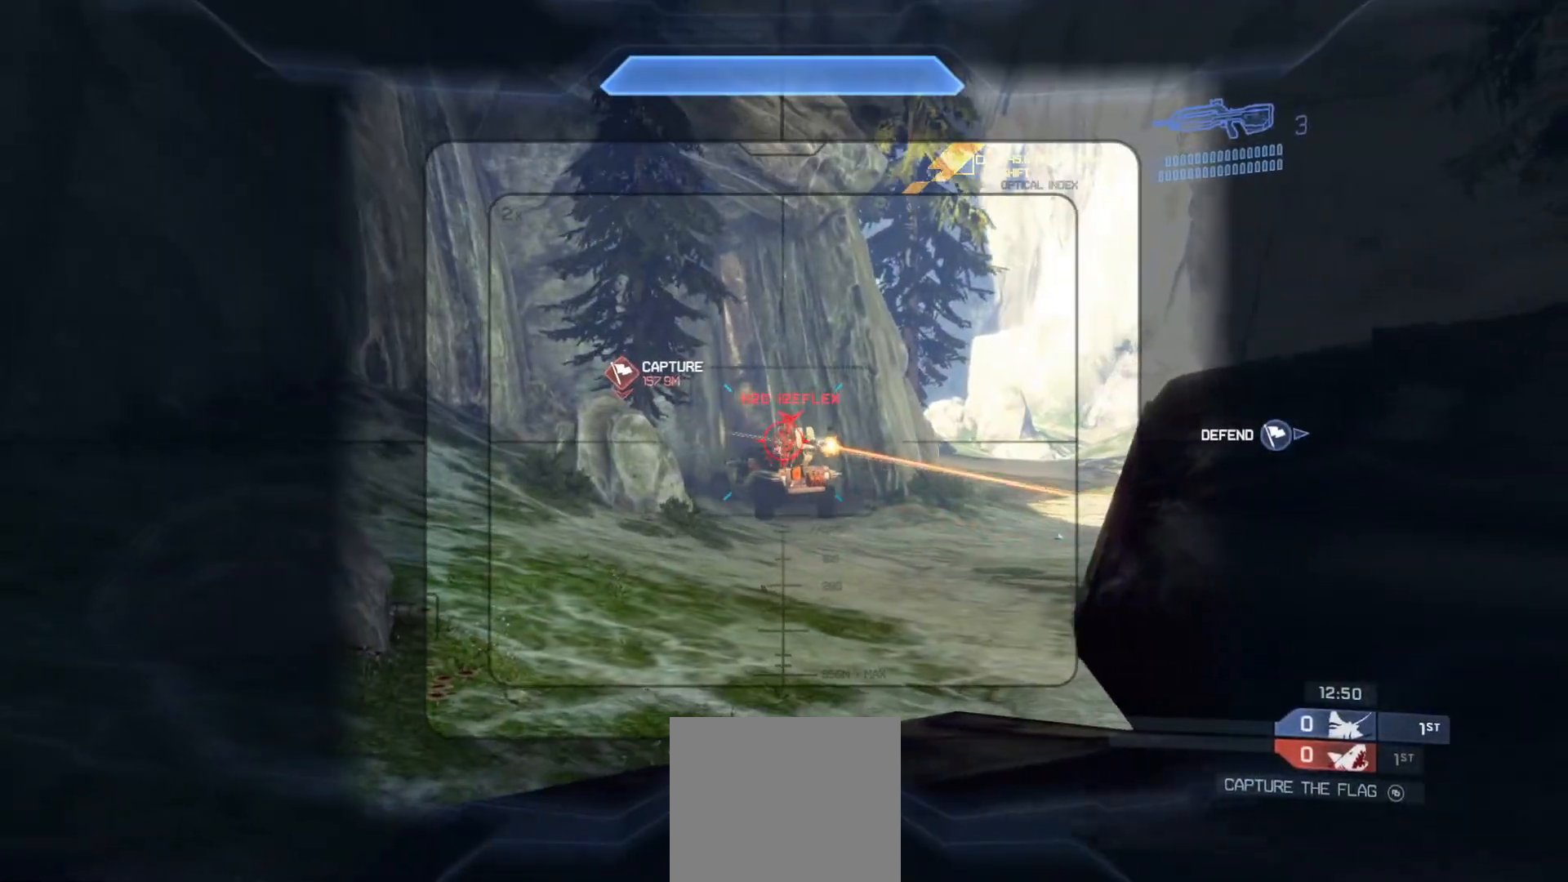
{"buttons": [], "left_stick": "center", "right_stick": "right", "events": [[17, "R2", "up"], [17, "right_stick", "center"], [34, "left_stick", "center"], [100, "R2", "down"], [100, "left_stick", "left"], [167, "right_stick", "right"], [201, "left_stick", "center"], [267, "R2", "up"], [301, "R2", "down"], [334, "right_stick", "center"], [467, "R2", "up"], [484, "right_stick", "right"]]}
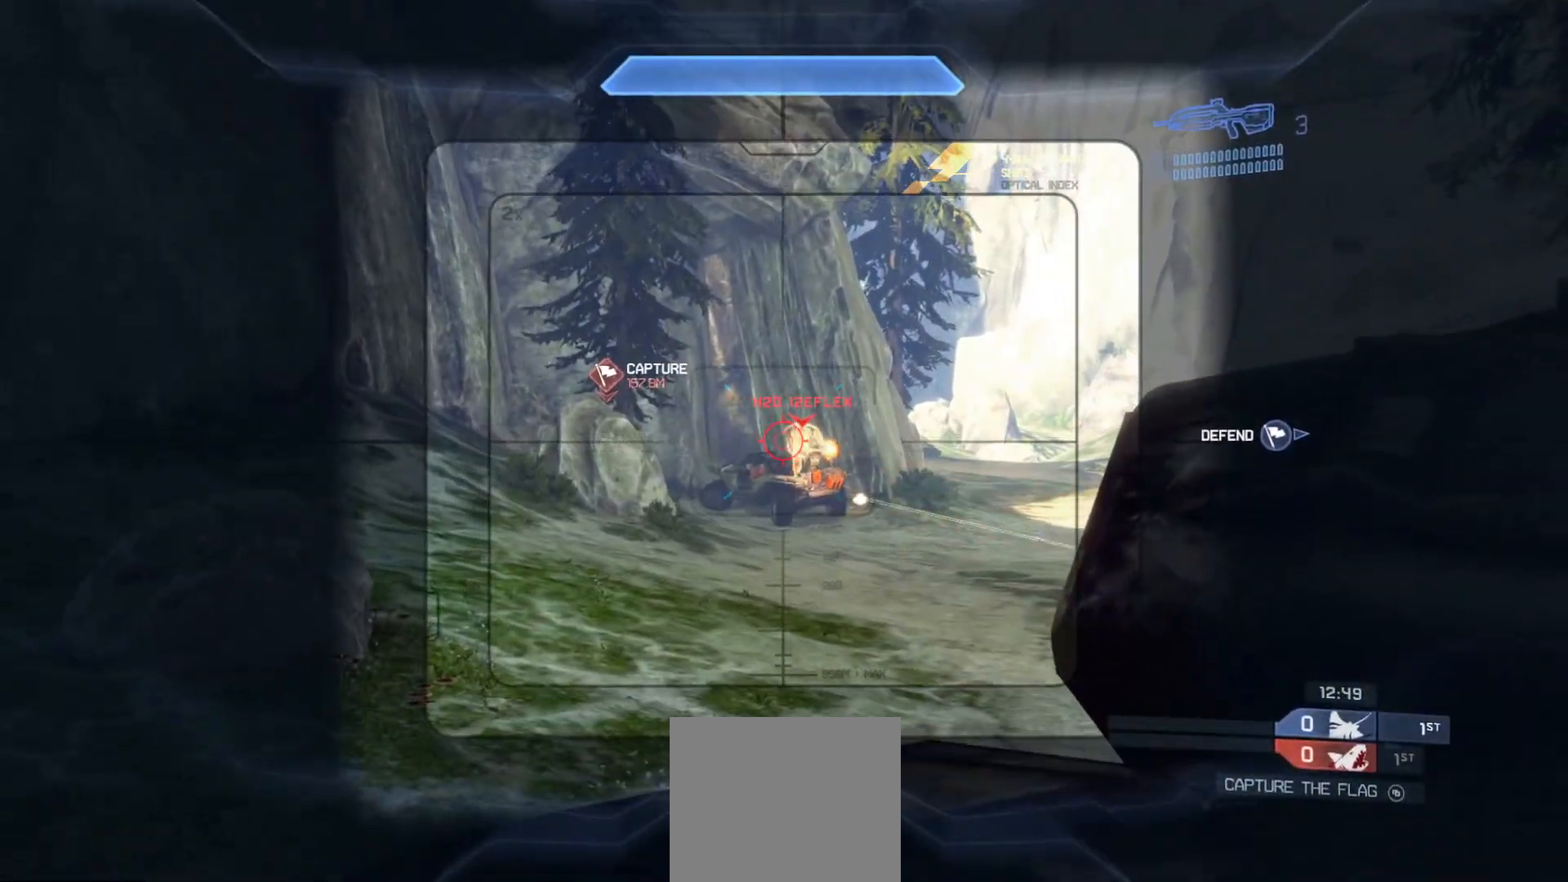
{"buttons": [], "left_stick": "center", "right_stick": "up", "events": [[33, "left_stick", "right"], [83, "R2", "down"], [83, "left_stick", "center"], [150, "right_stick", "center"], [167, "R2", "up"], [200, "right_stick", "left"], [250, "R2", "down"], [267, "right_stick", "up-left"], [400, "R2", "up"], [400, "right_stick", "up"]]}